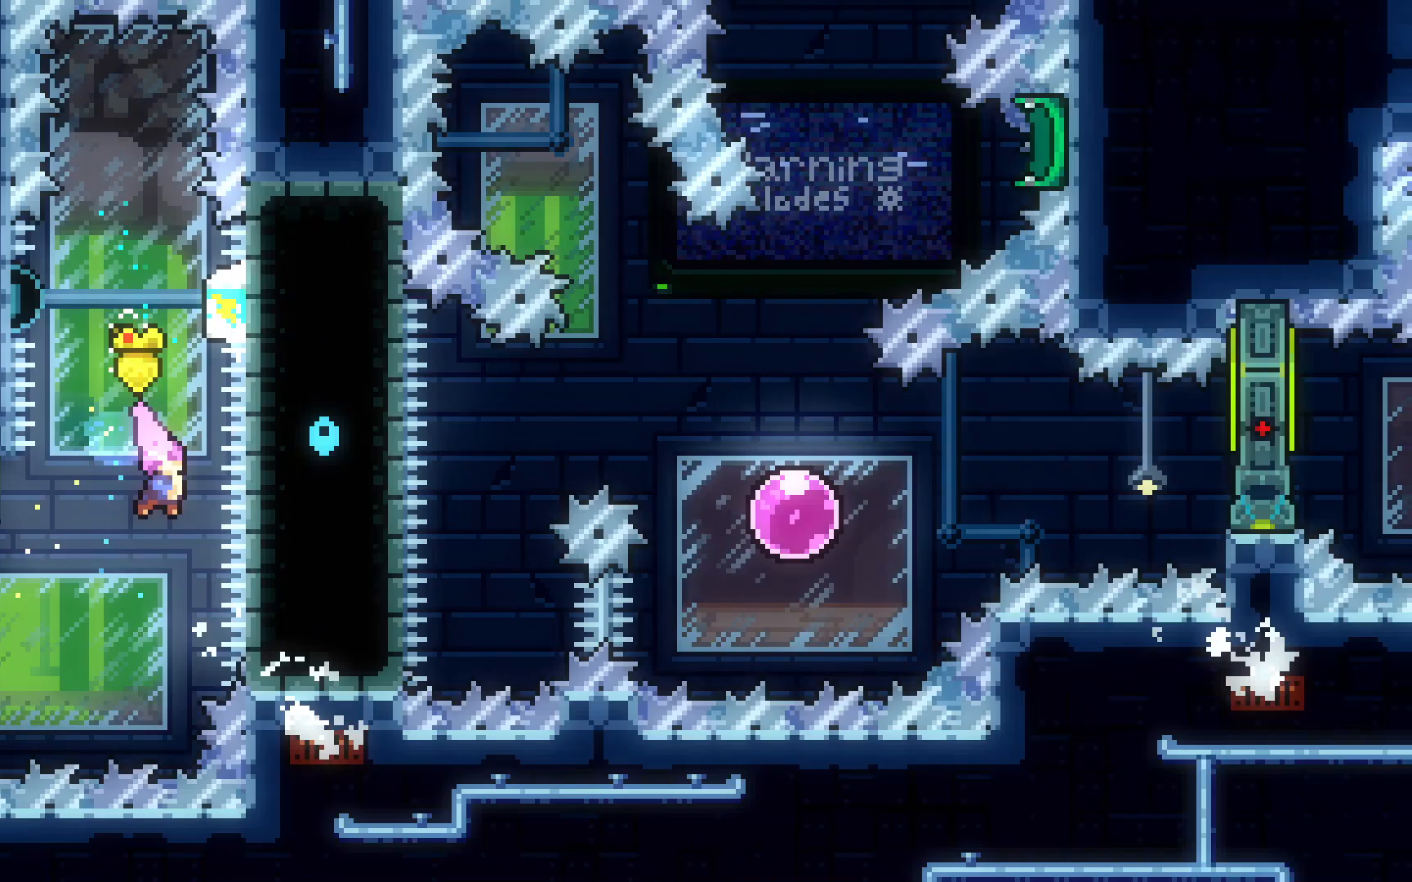
Gameplay with keyboard; each line is a JSON object with the keys held at the frame after it. "events" lists presses ("down") and releases ("up") of "dash", "demo", "down", "grab", "jump", "jump2", "left", "right", "talk" and "up" between this image and that frame as [ms after this image, input, new state], when the widget could be followed in between. No other keys are recorded. Mouse input is not recorded. Key names are as the overlay labels them; some are game actions (e.g. jump) rather than physical keys.
{"keys": ["grab", "left", "up"], "events": [[67, "dash", "down"], [167, "grab", "down"], [400, "dash", "up"], [500, "left", "down"]]}
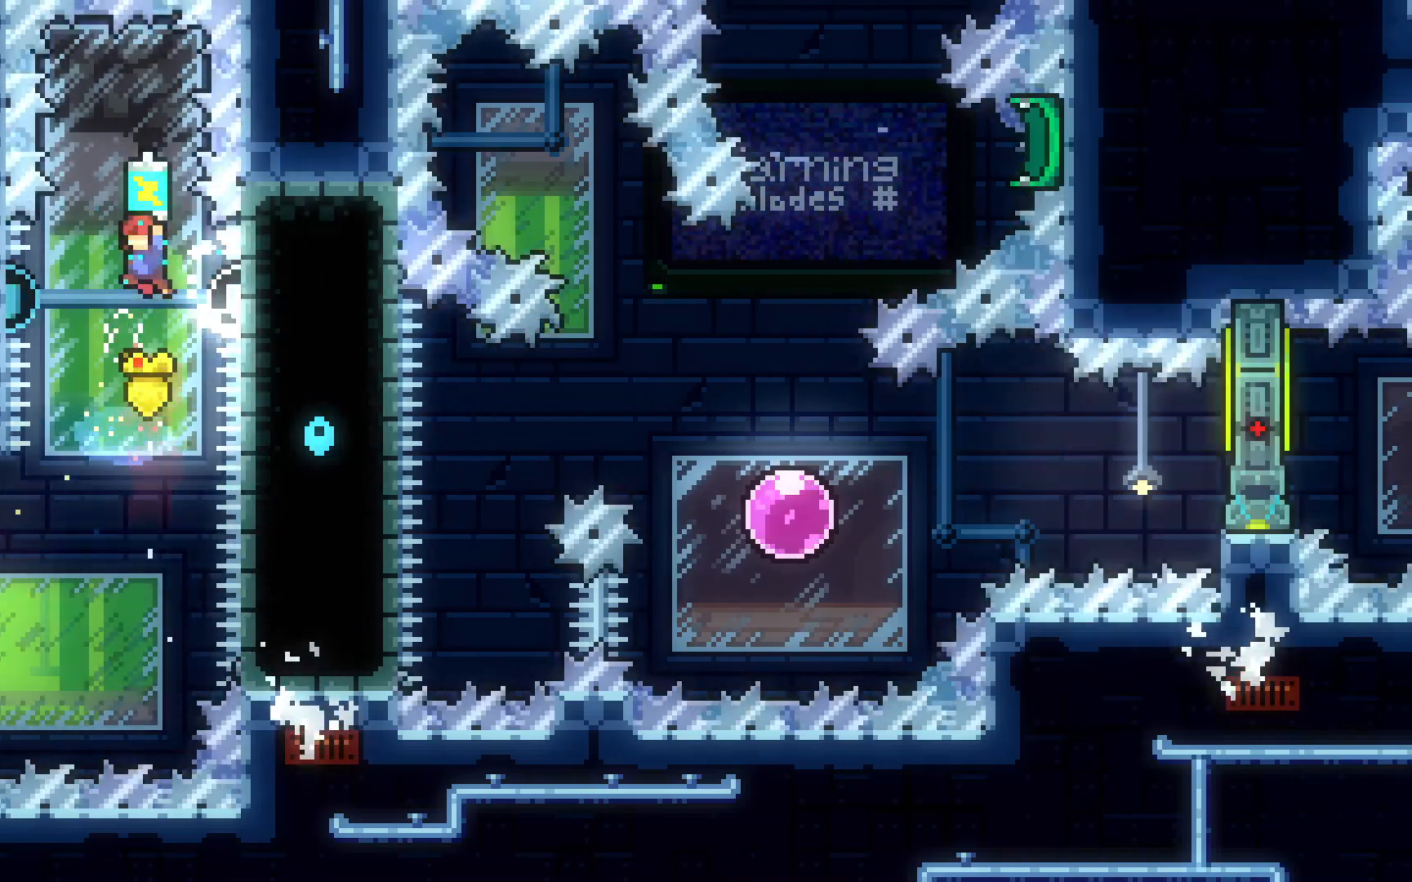
{"keys": ["grab", "up"], "events": [[83, "left", "up"], [417, "left", "down"], [467, "left", "up"]]}
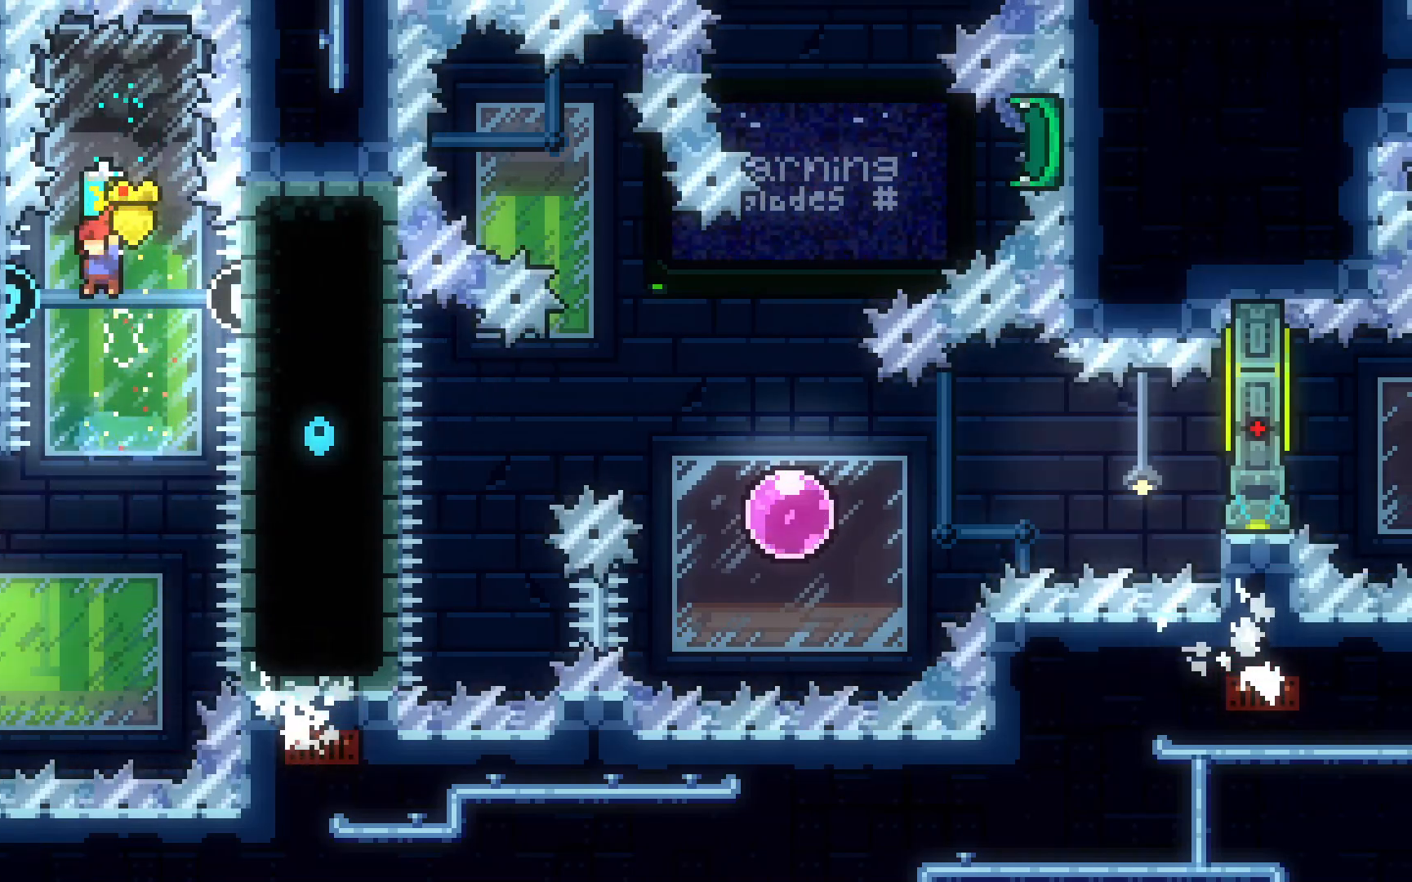
{"keys": ["dash", "grab", "up"], "events": [[167, "grab", "up"], [333, "dash", "down"], [433, "grab", "down"]]}
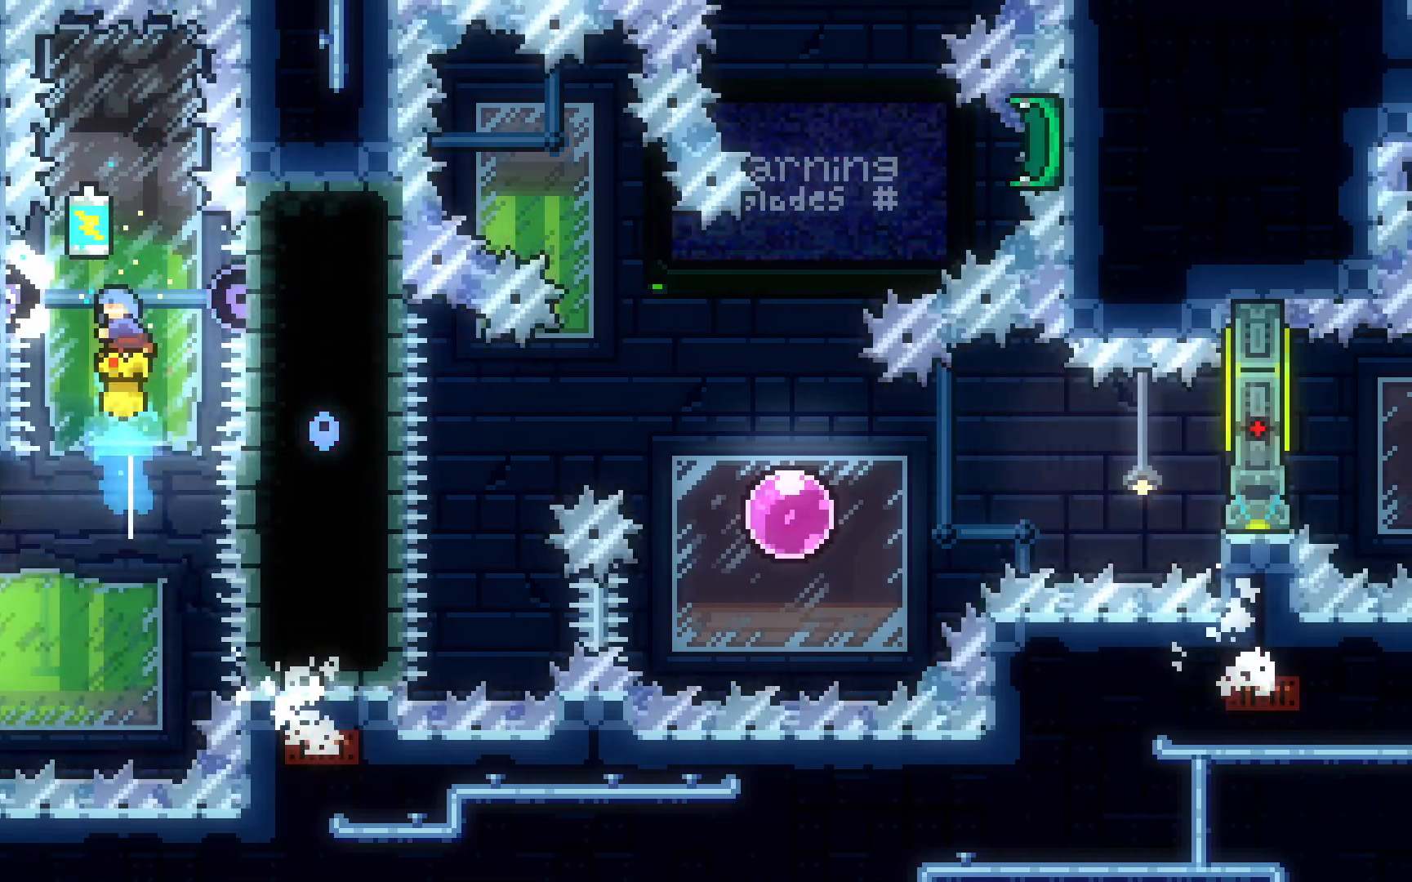
{"keys": ["grab"], "events": [[217, "dash", "up"], [217, "right", "down"], [300, "right", "up"], [300, "up", "up"]]}
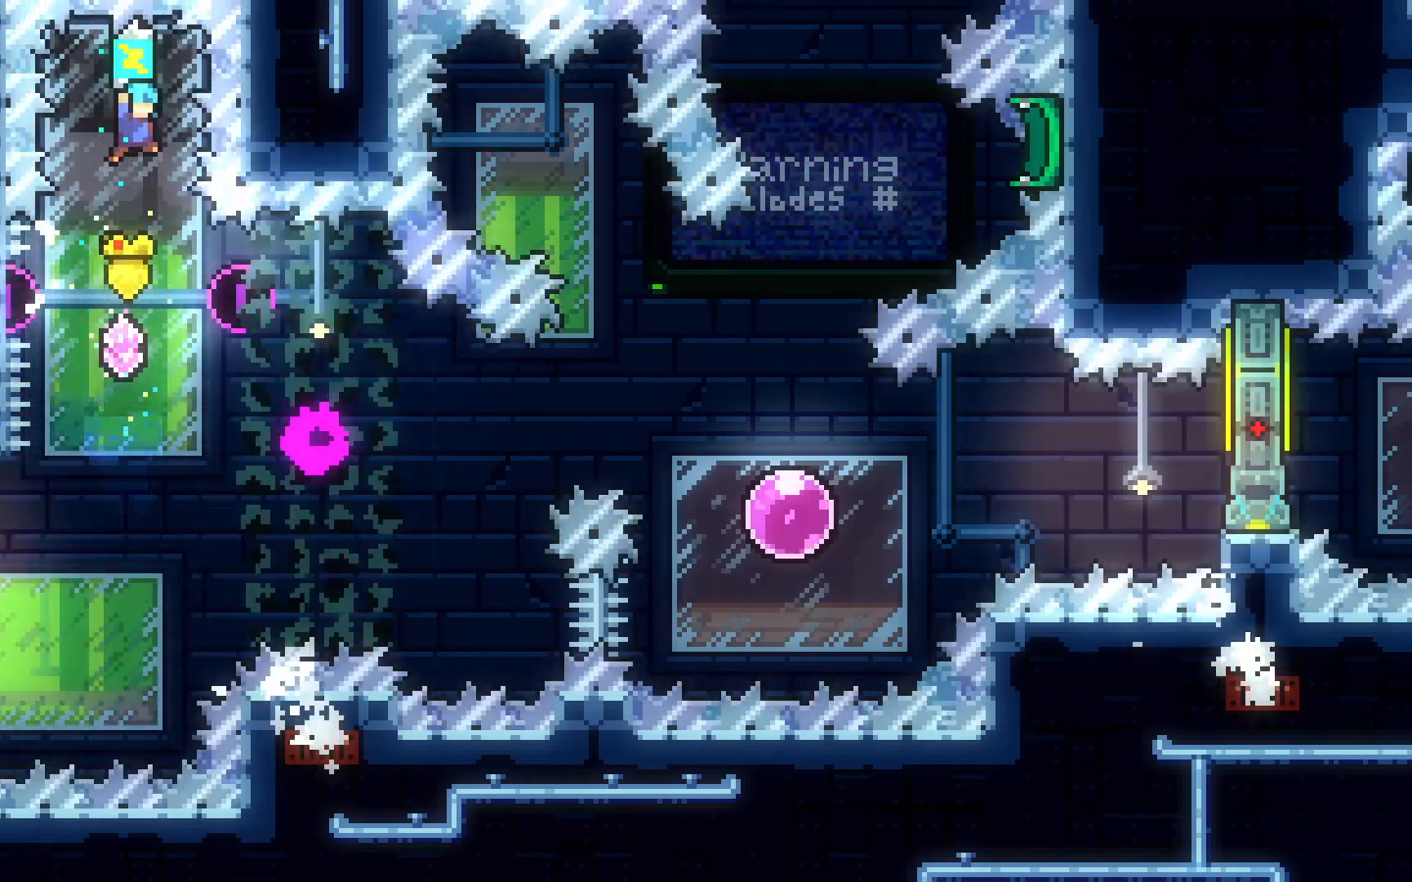
{"keys": ["grab", "right"], "events": [[83, "right", "down"], [133, "right", "up"], [383, "right", "down"]]}
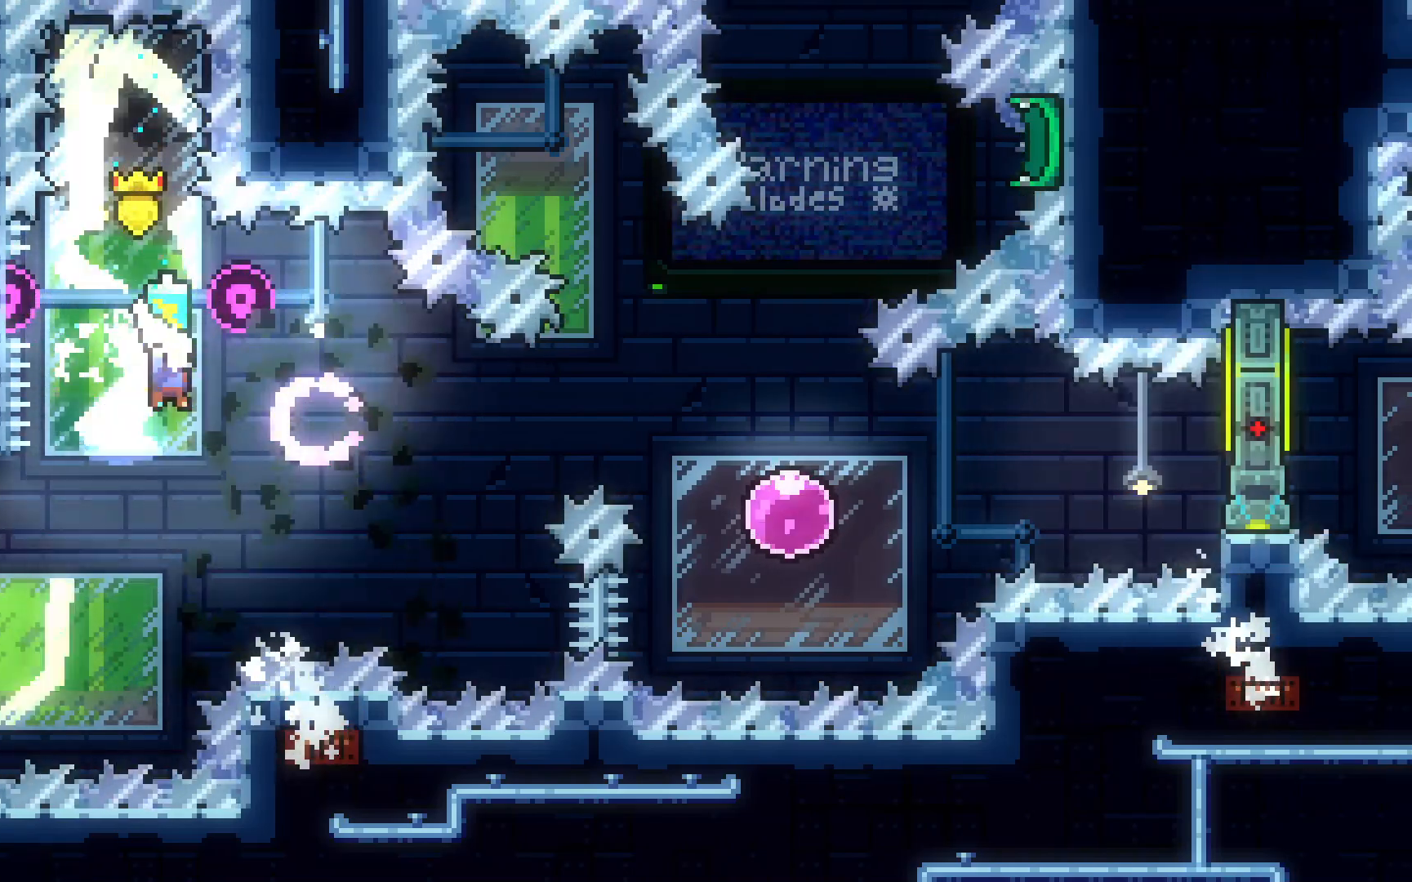
{"keys": ["right"], "events": [[150, "grab", "up"], [200, "dash", "down"], [433, "dash", "up"]]}
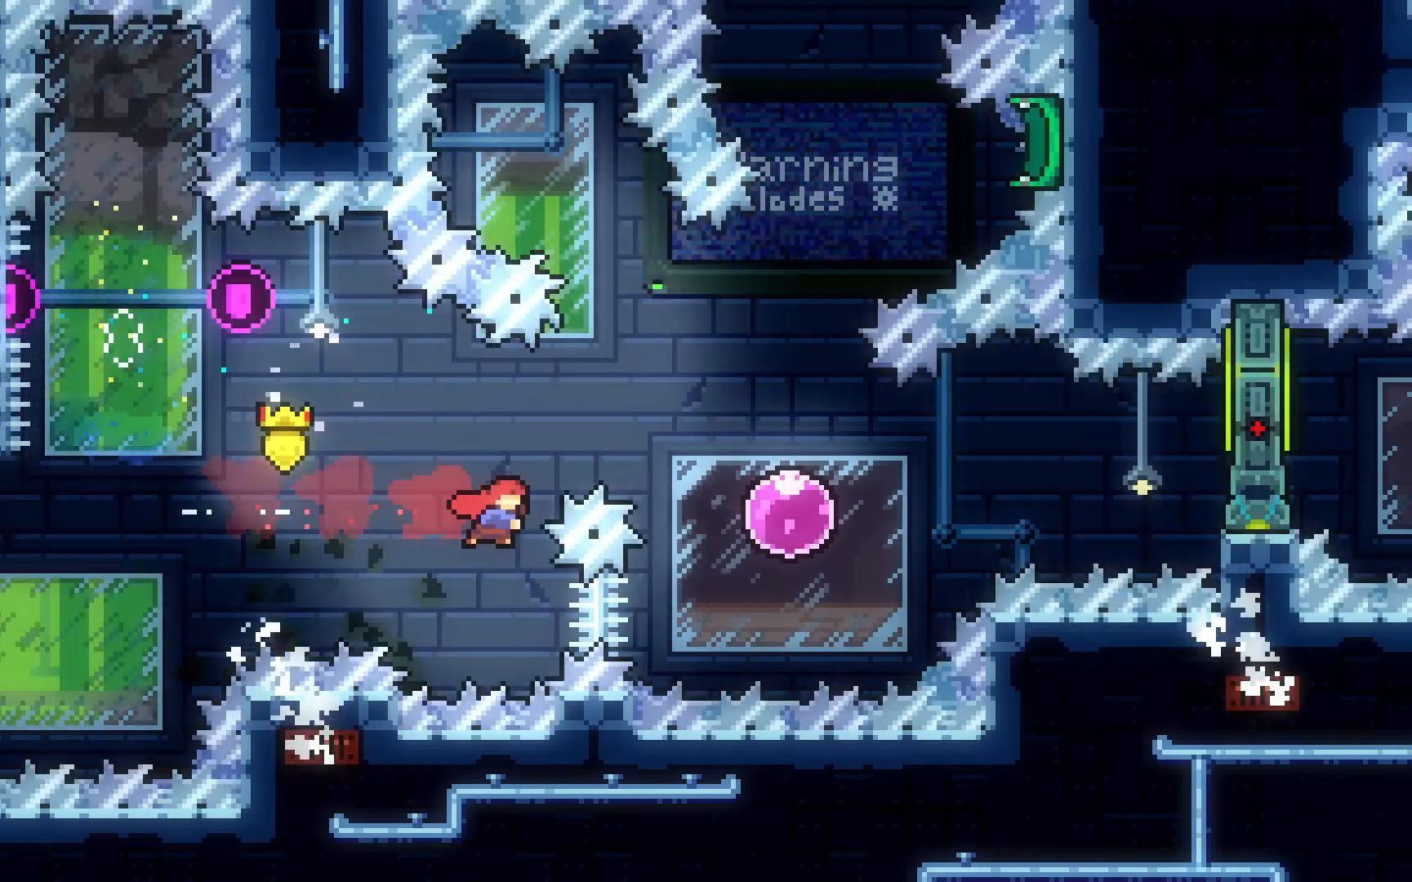
{"keys": ["dash", "grab", "right"], "events": [[33, "dash", "down"], [33, "up", "down"], [183, "grab", "down"], [350, "up", "up"]]}
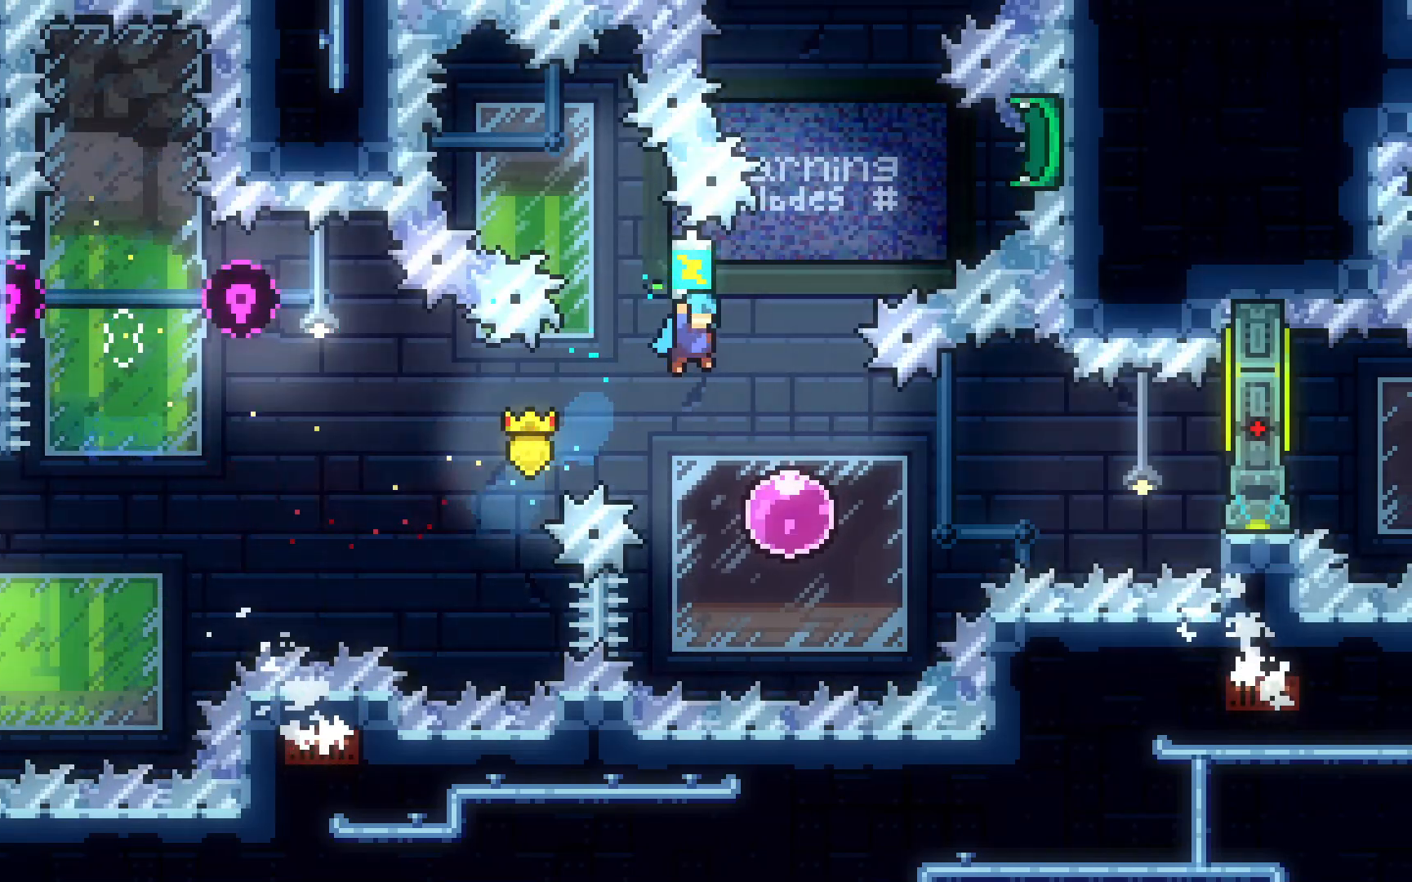
{"keys": ["dash", "grab", "right"], "events": [[83, "right", "up"], [133, "dash", "up"], [133, "grab", "up"], [417, "right", "down"], [467, "dash", "down"], [467, "grab", "down"]]}
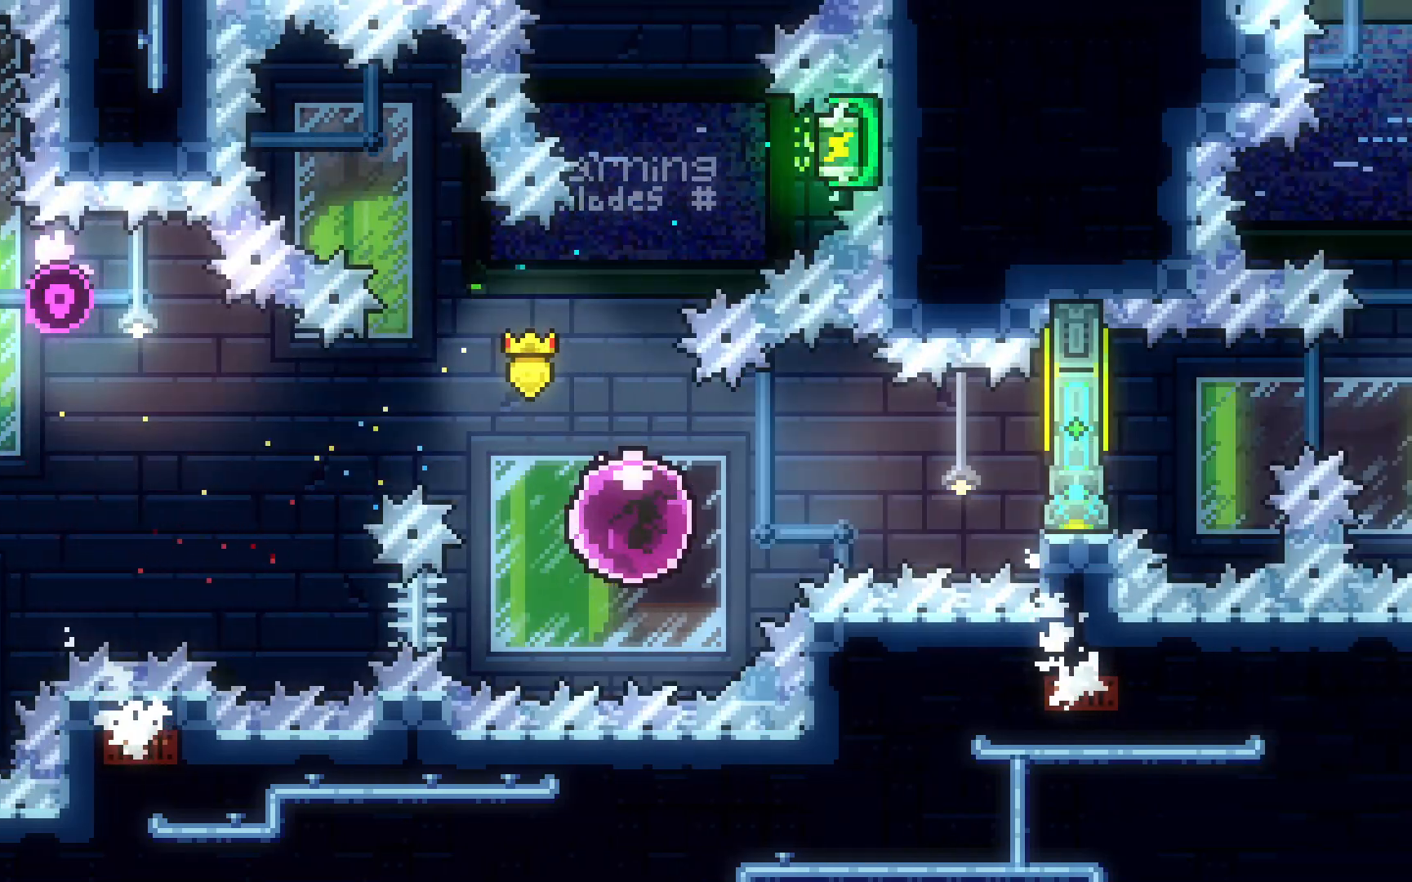
{"keys": ["dash", "grab", "right"], "events": [[250, "dash", "up"], [350, "dash", "down"]]}
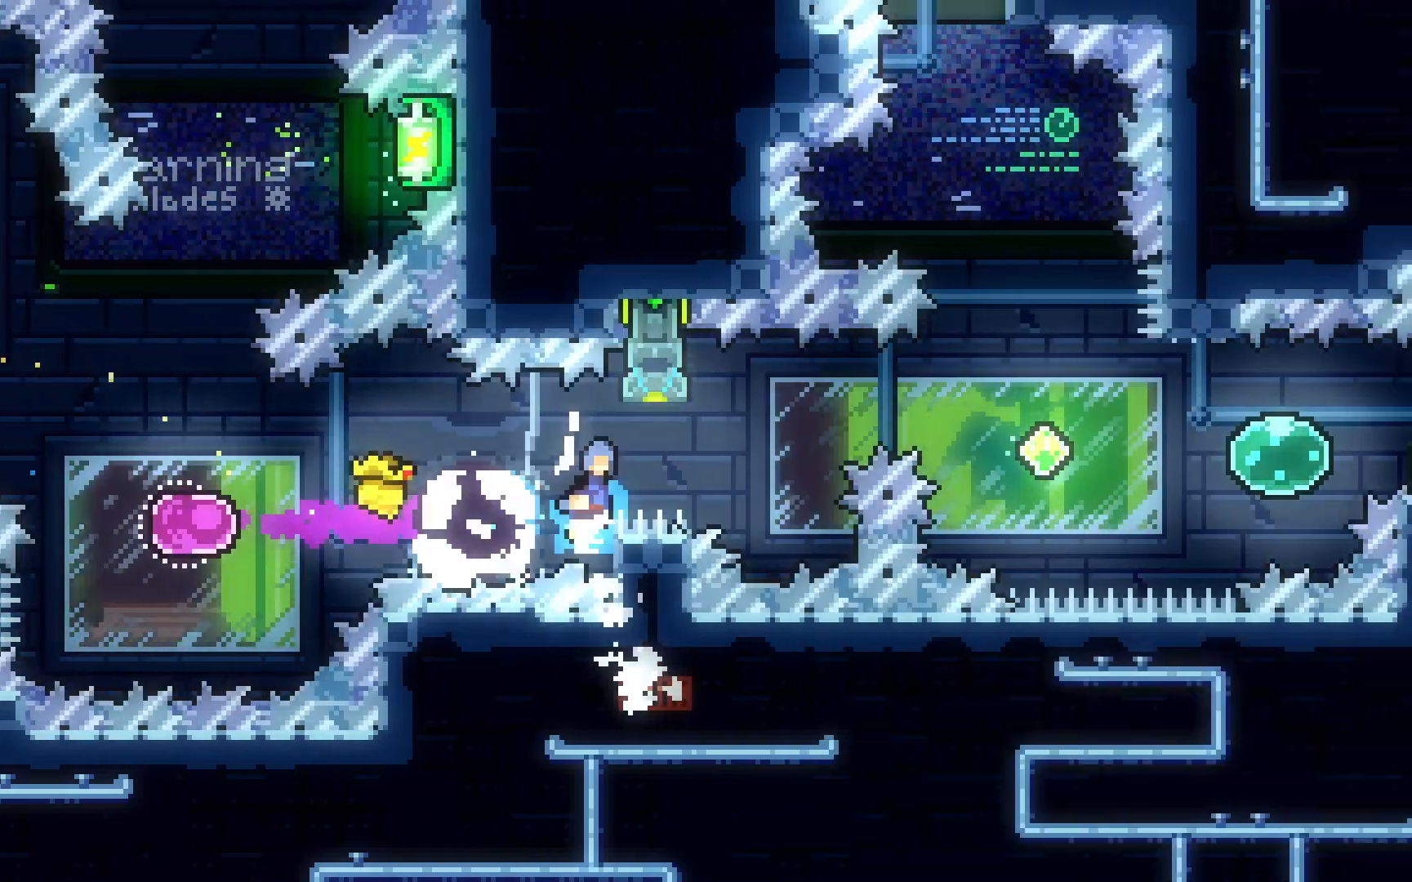
{"keys": ["jump2"], "events": [[33, "jump2", "down"], [400, "dash", "up"], [400, "grab", "up"], [450, "right", "up"]]}
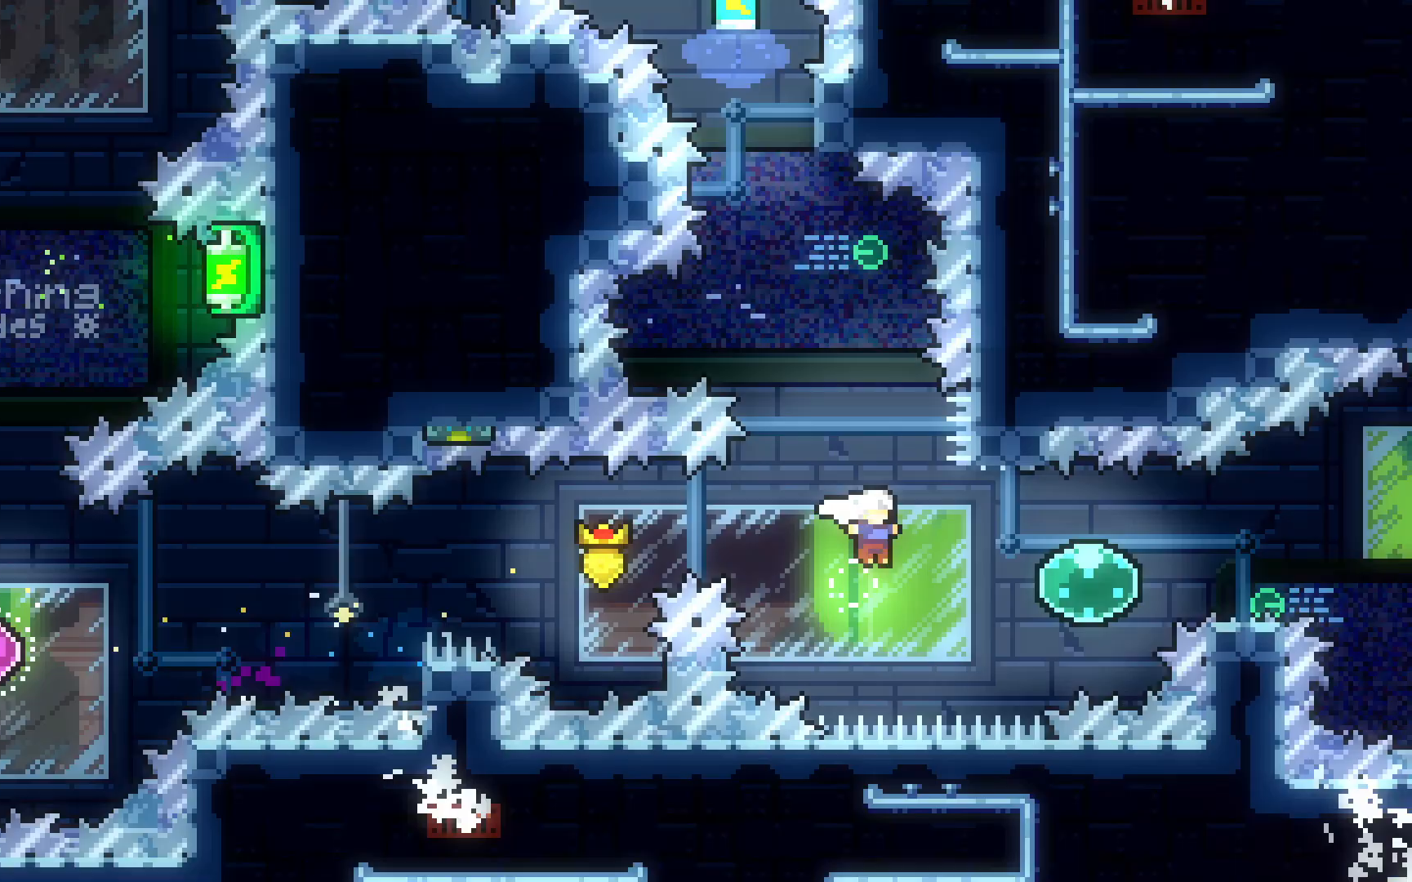
{"keys": ["dash", "left", "up"], "events": [[100, "dash", "down"], [100, "right", "down"], [267, "dash", "up"], [267, "jump2", "up"], [317, "right", "up"], [367, "dash", "down"], [367, "left", "down"], [367, "up", "down"]]}
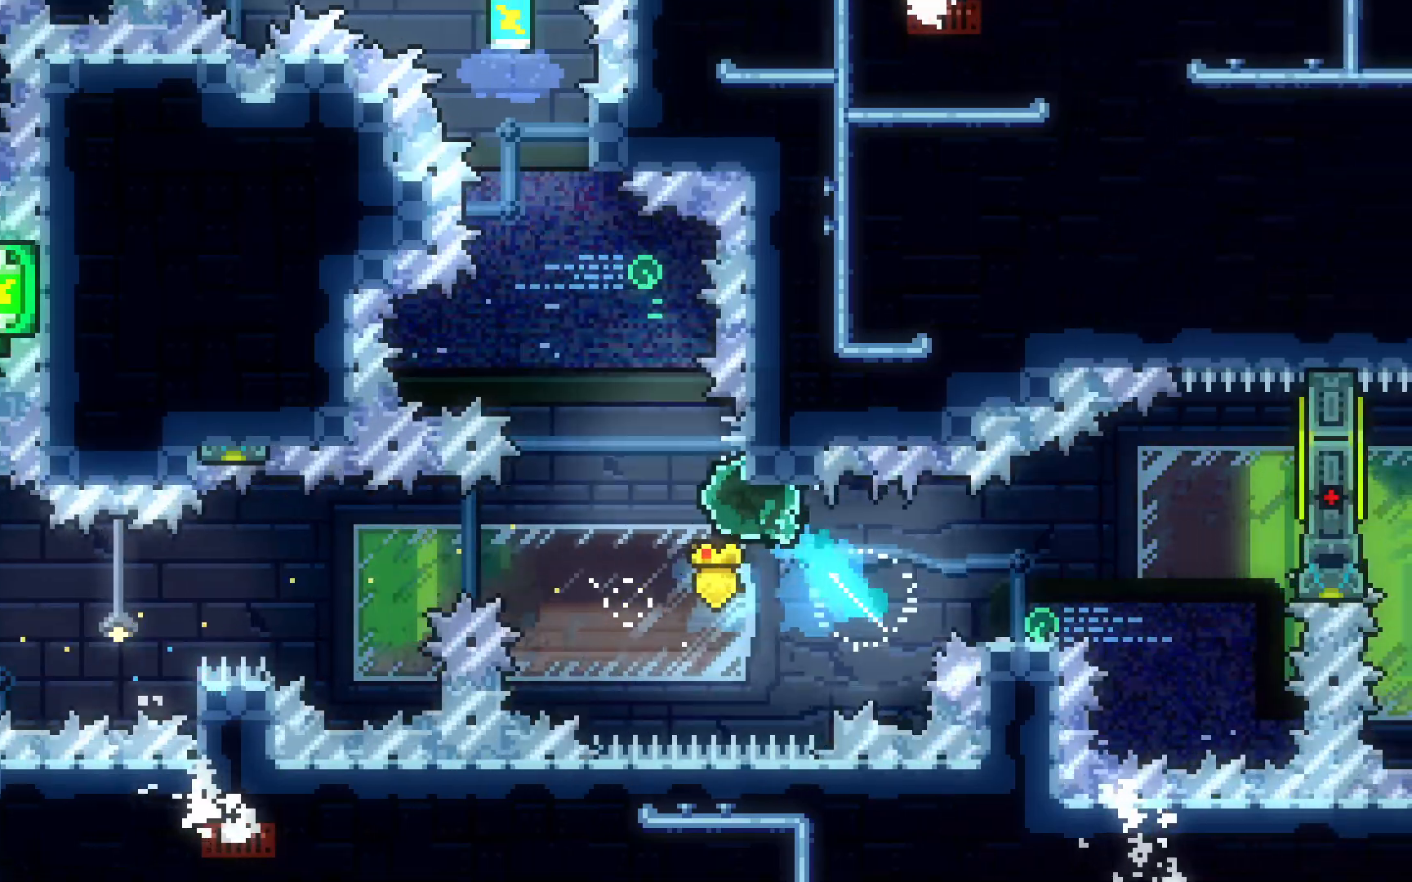
{"keys": ["dash", "jump2", "up"], "events": [[67, "jump2", "down"], [283, "dash", "up"], [400, "dash", "down"], [400, "left", "up"]]}
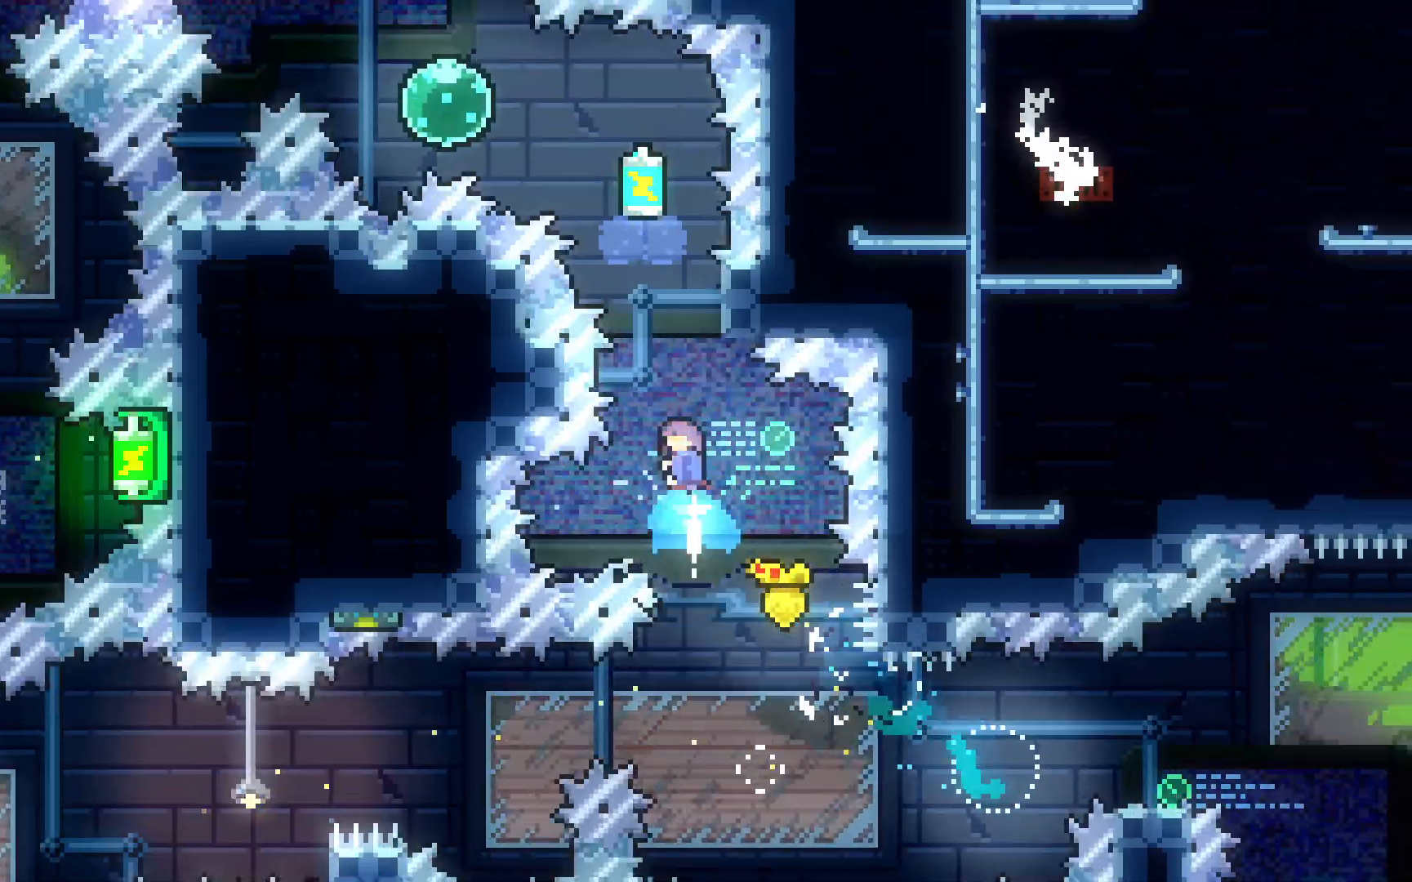
{"keys": ["grab", "left", "up"], "events": [[33, "grab", "down"], [167, "right", "down"], [217, "dash", "up"], [267, "jump2", "up"], [400, "right", "up"], [450, "left", "down"]]}
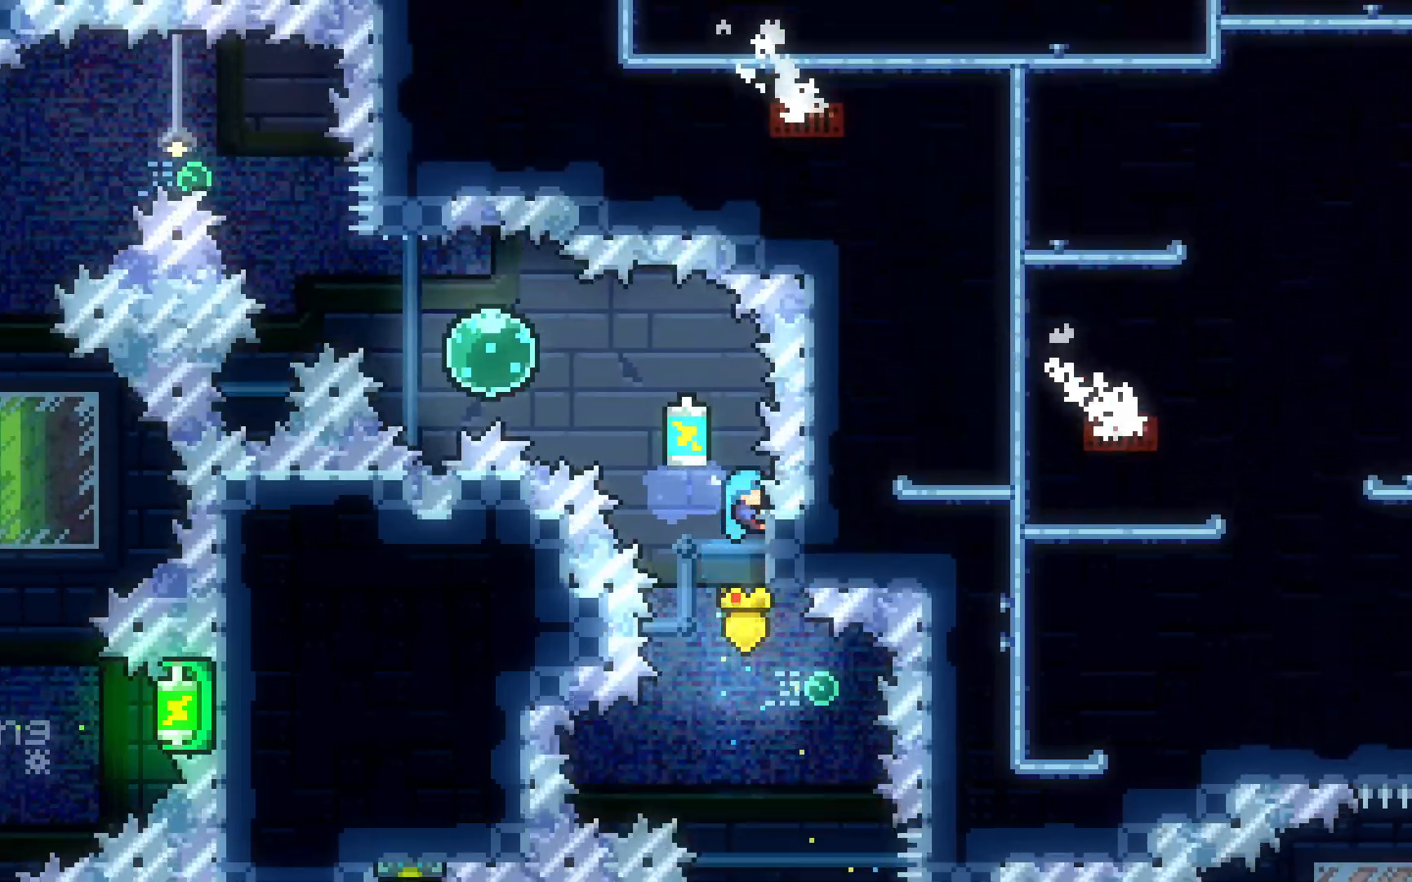
{"keys": ["grab", "jump2", "left", "up"], "events": [[233, "jump2", "down"]]}
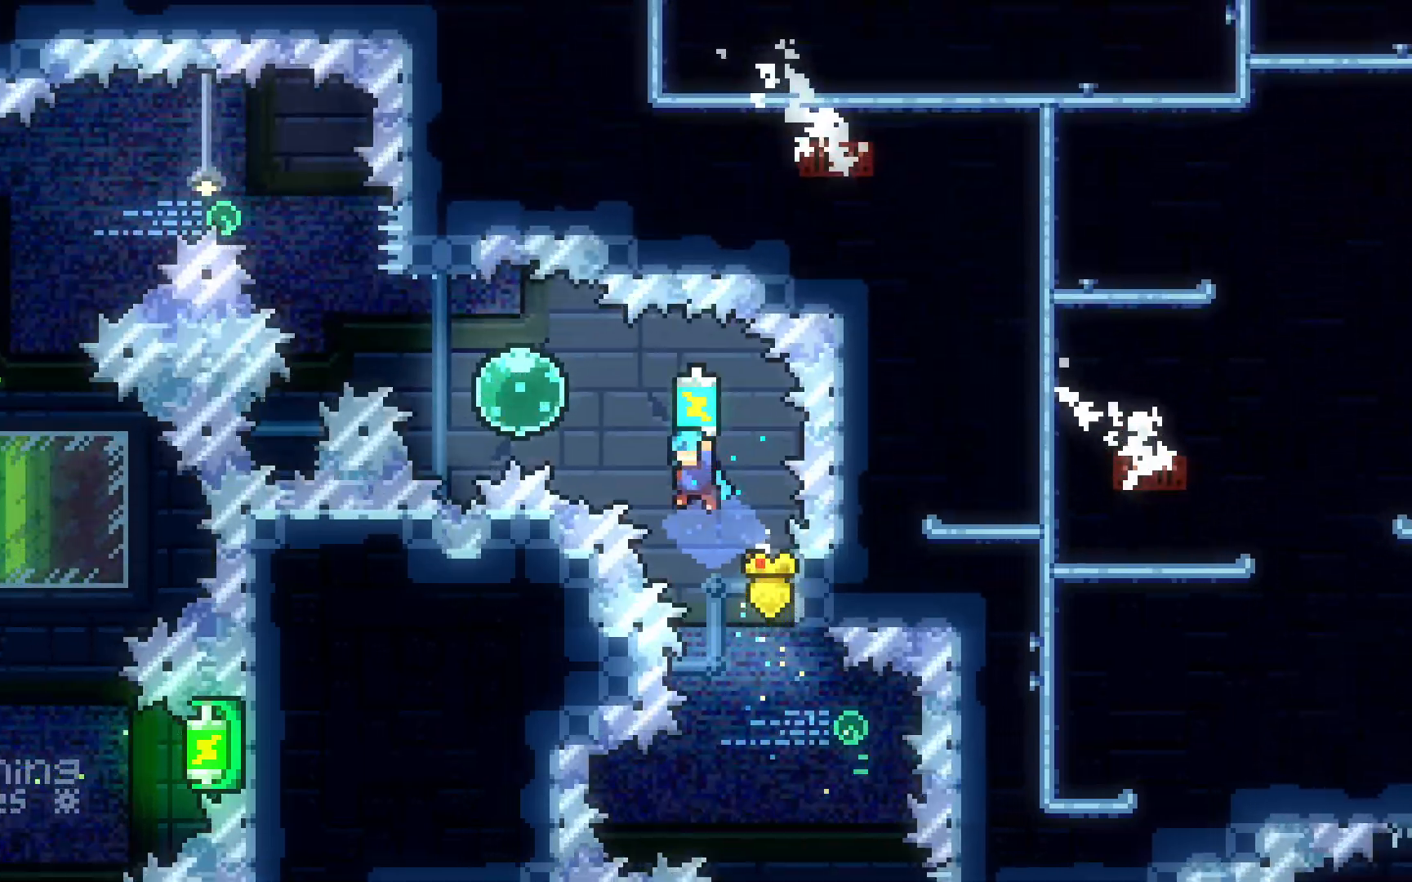
{"keys": ["dash", "grab", "left", "up"], "events": [[333, "dash", "down"], [383, "jump2", "up"]]}
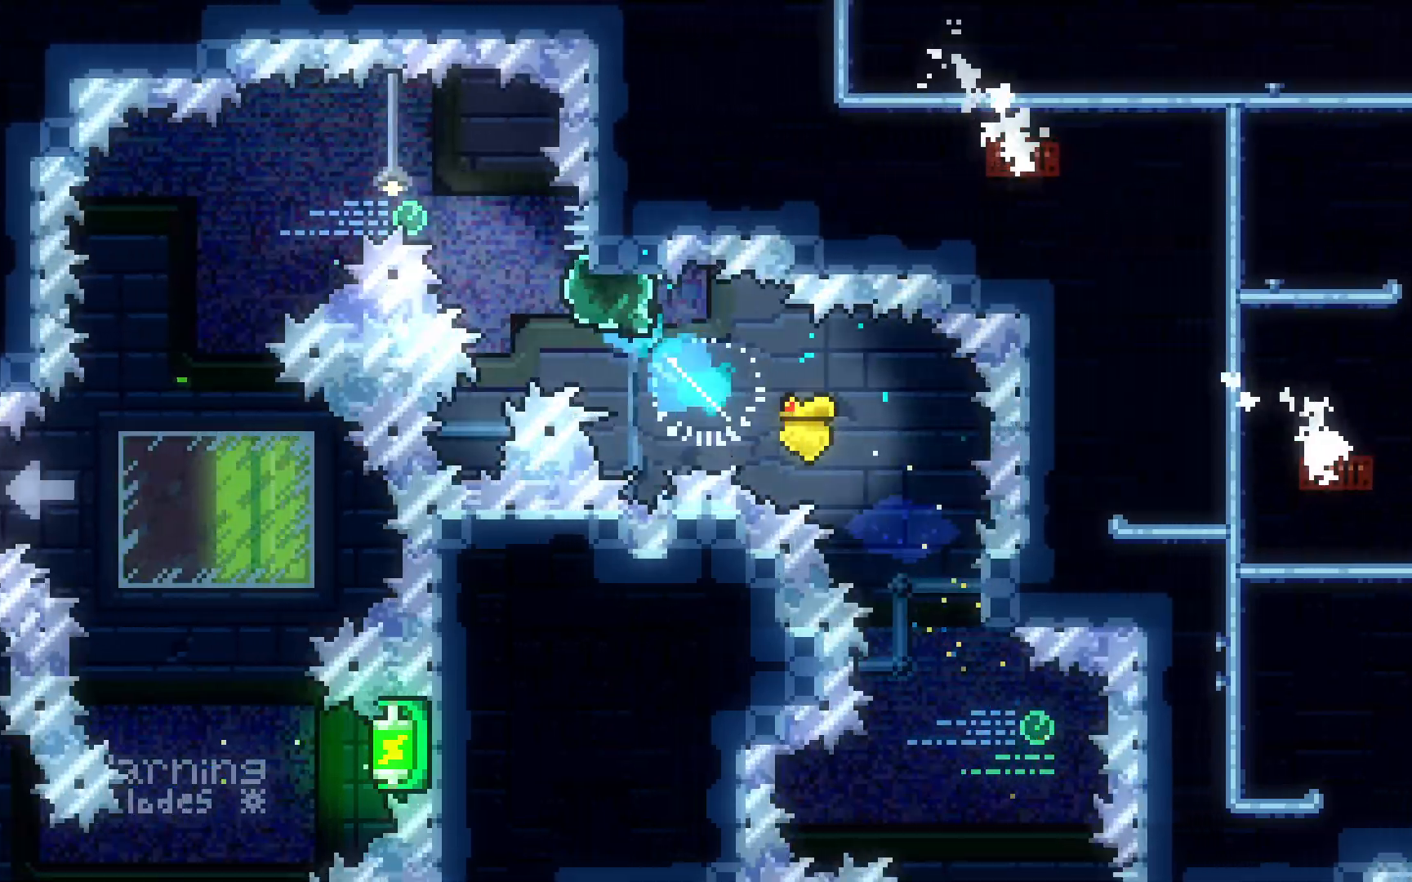
{"keys": ["grab", "jump2", "left"], "events": [[67, "jump2", "down"], [300, "dash", "up"], [500, "up", "up"]]}
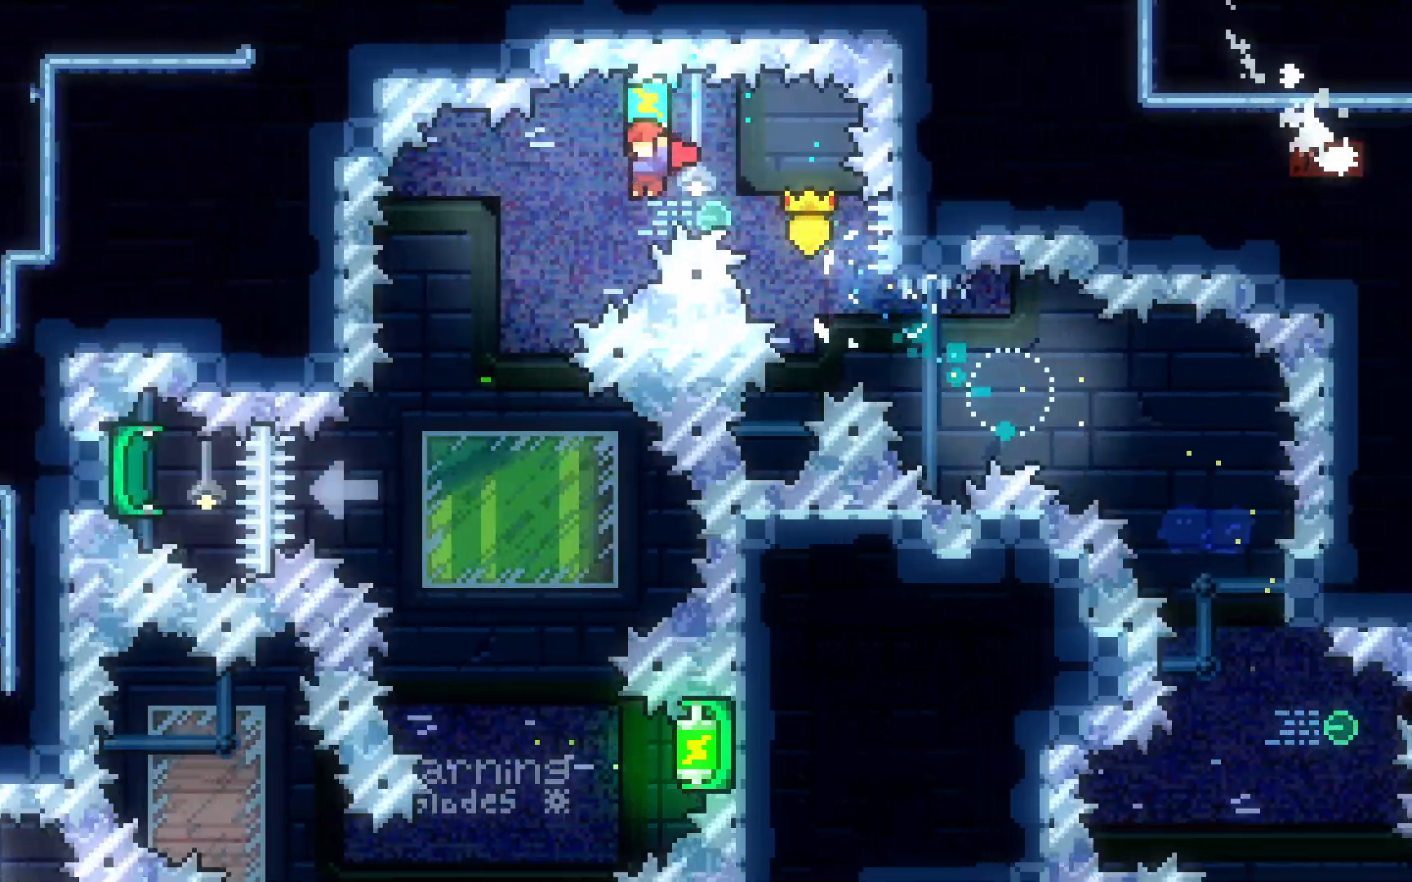
{"keys": ["grab", "left"], "events": [[333, "left", "up"], [417, "left", "down"], [467, "jump2", "up"]]}
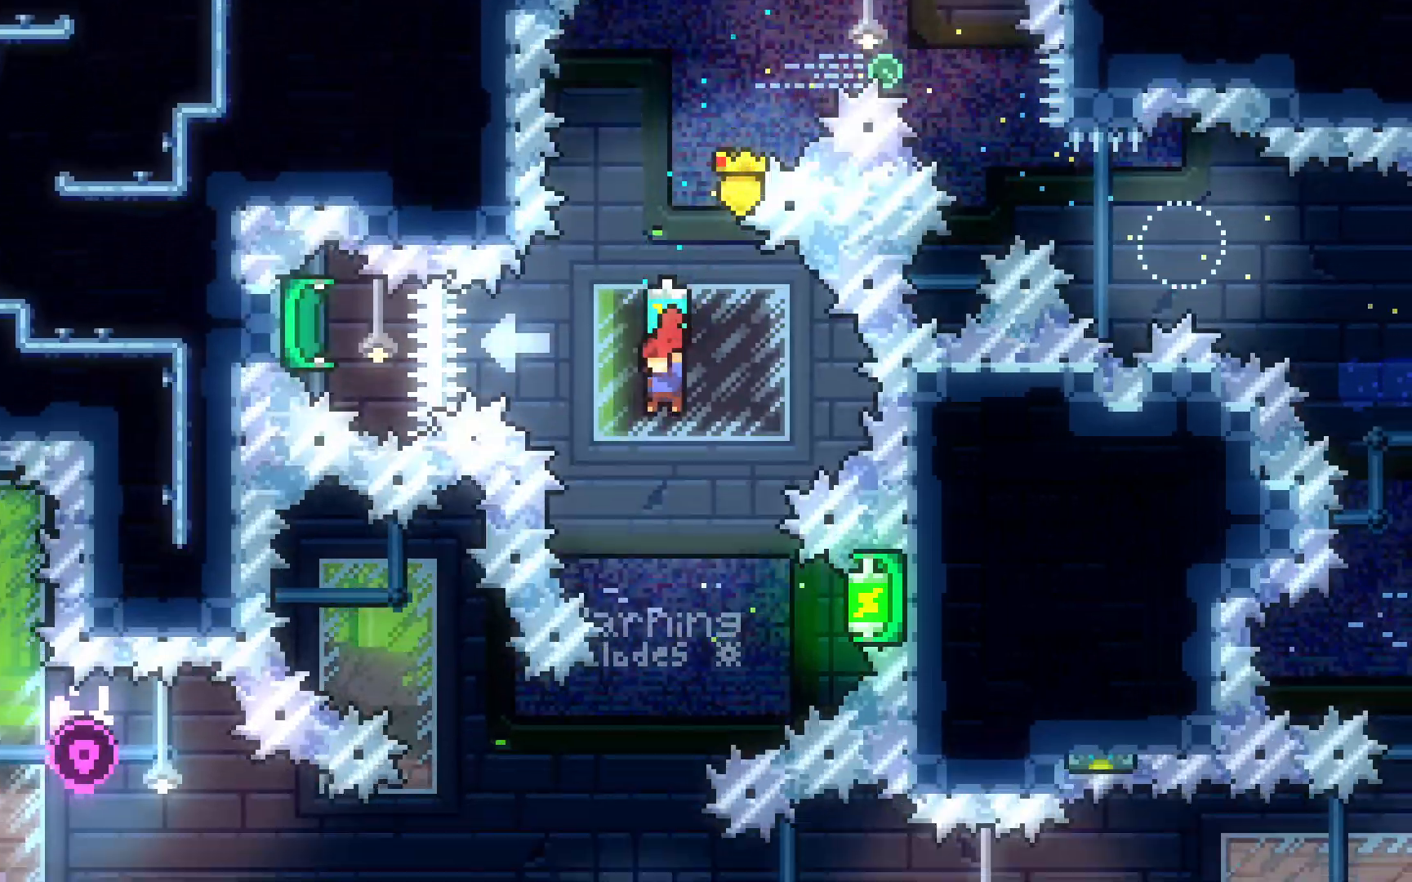
{"keys": [], "events": [[17, "left", "up"], [50, "grab", "up"], [250, "left", "down"], [333, "left", "up"]]}
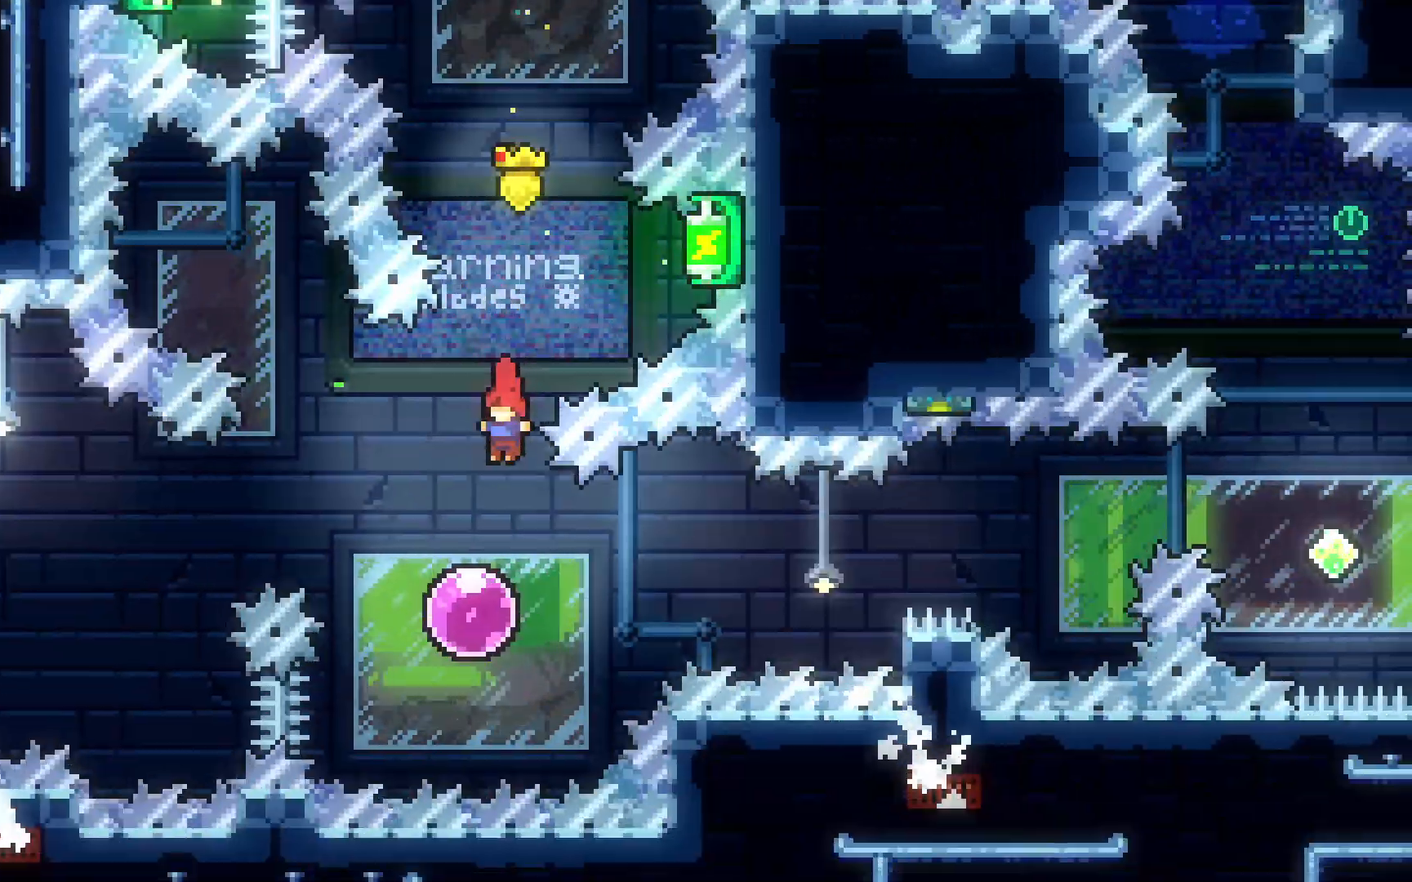
{"keys": ["grab", "right"], "events": [[233, "right", "down"], [250, "dash", "down"], [250, "grab", "down"], [450, "dash", "up"]]}
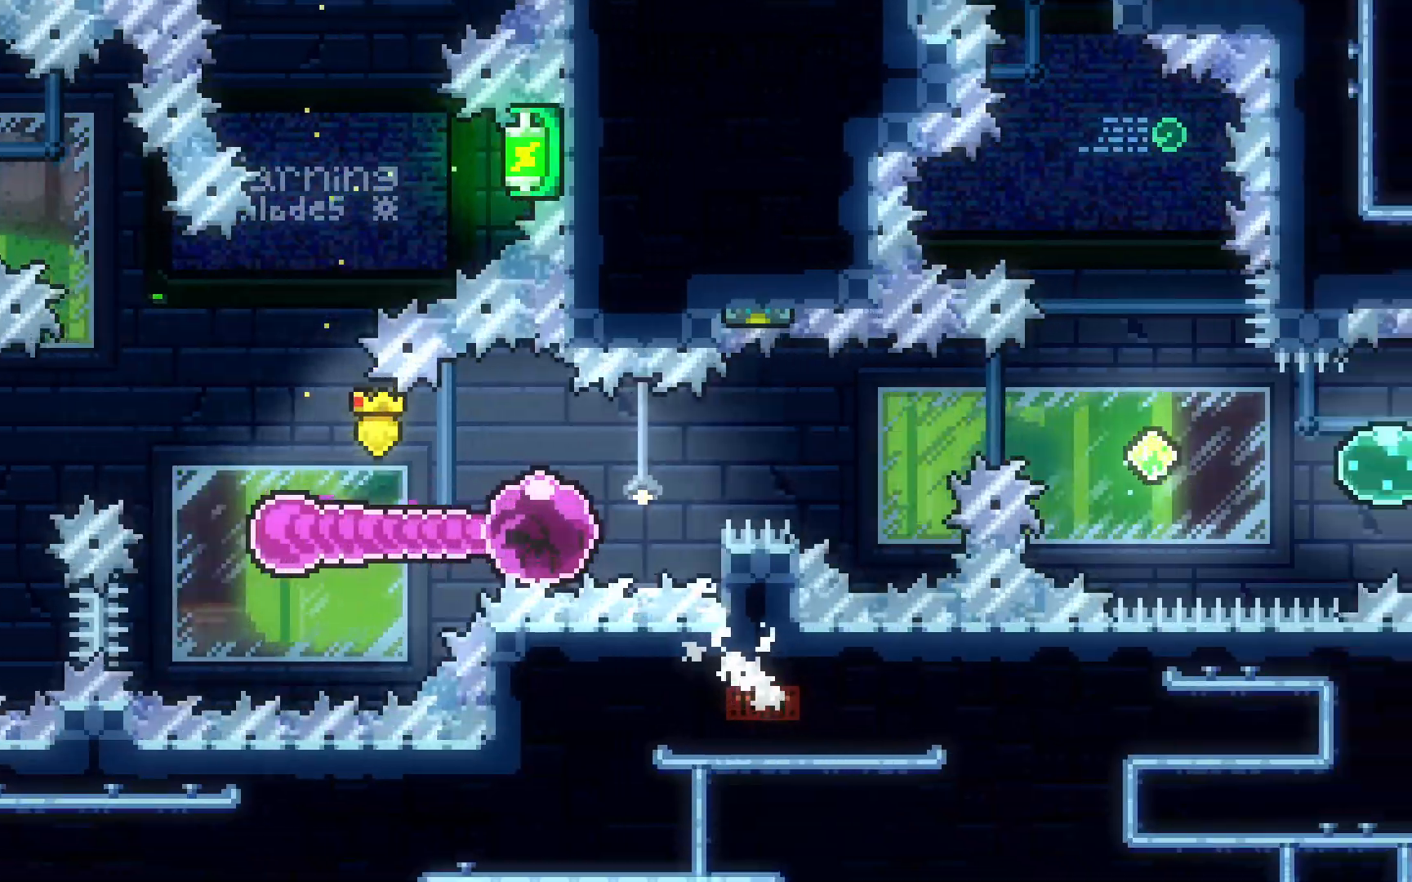
{"keys": ["dash", "grab", "jump2", "right"], "events": [[33, "dash", "down"], [183, "jump2", "down"]]}
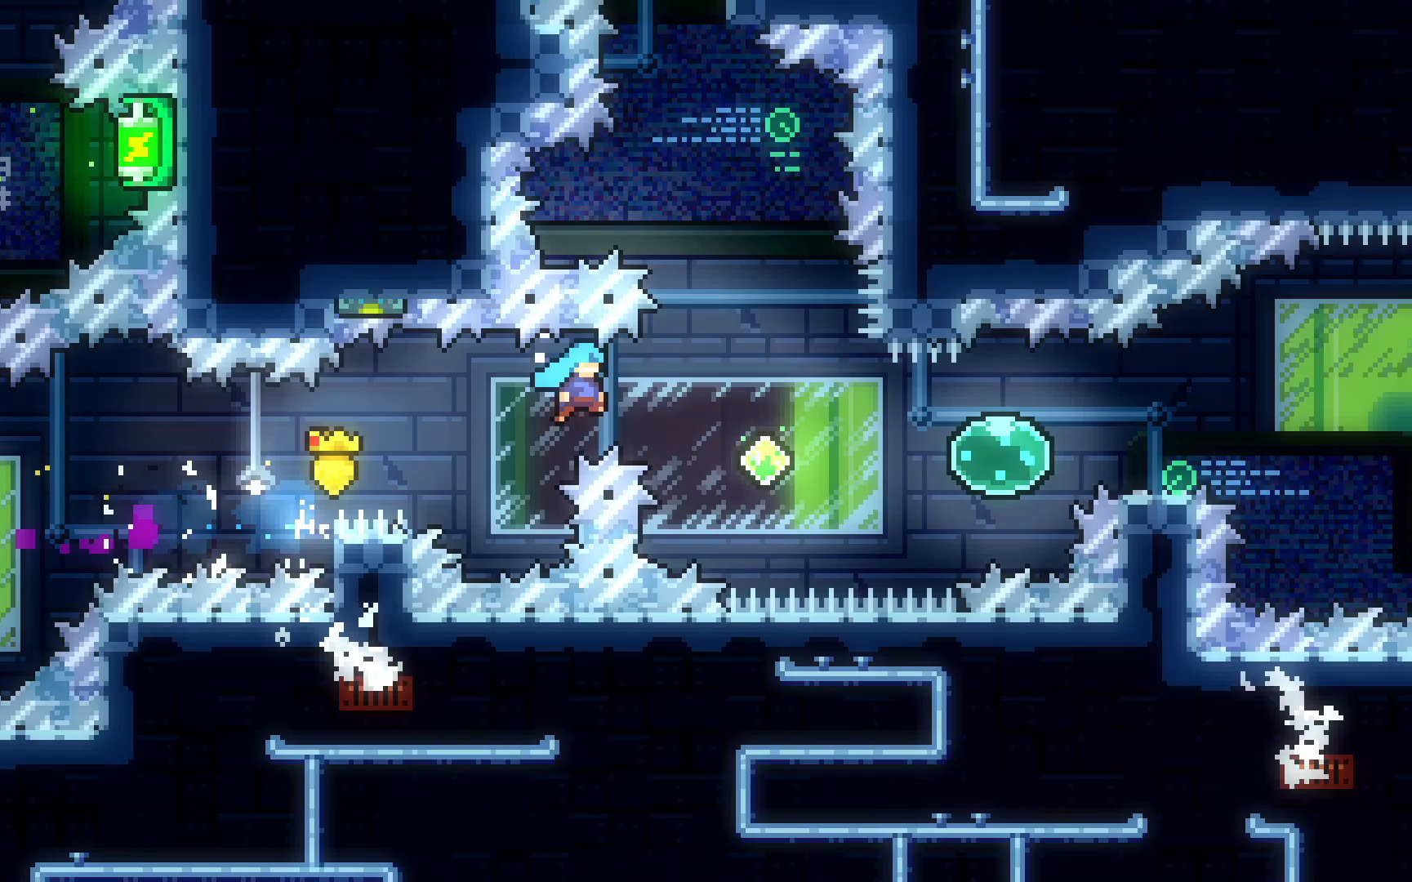
{"keys": ["dash", "jump2", "right"], "events": [[50, "dash", "up"], [50, "grab", "up"], [283, "dash", "down"]]}
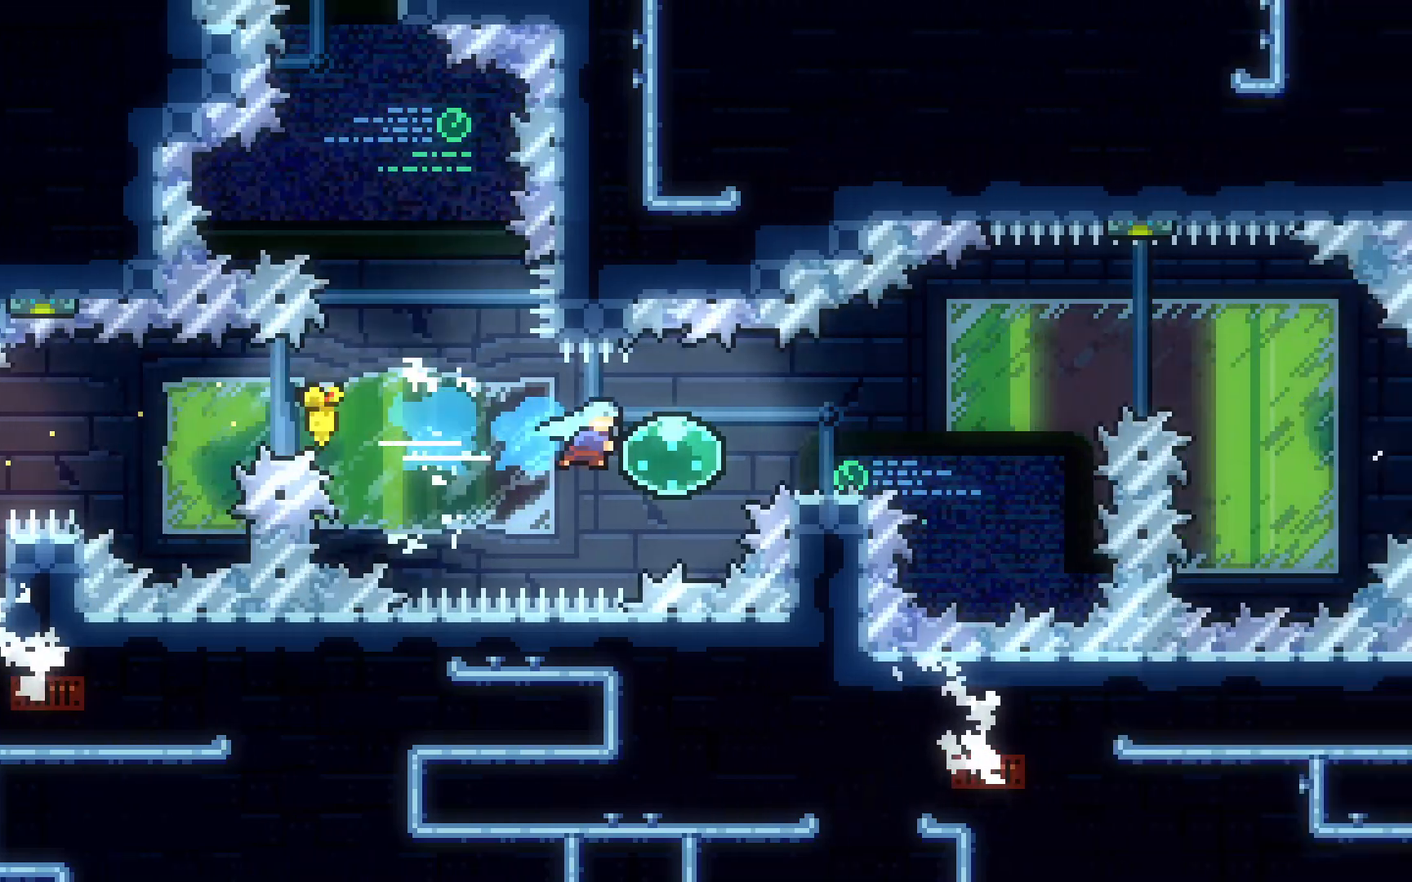
{"keys": ["dash", "jump2", "right"], "events": [[33, "dash", "up"], [67, "jump2", "up"], [117, "dash", "down"], [267, "jump2", "down"]]}
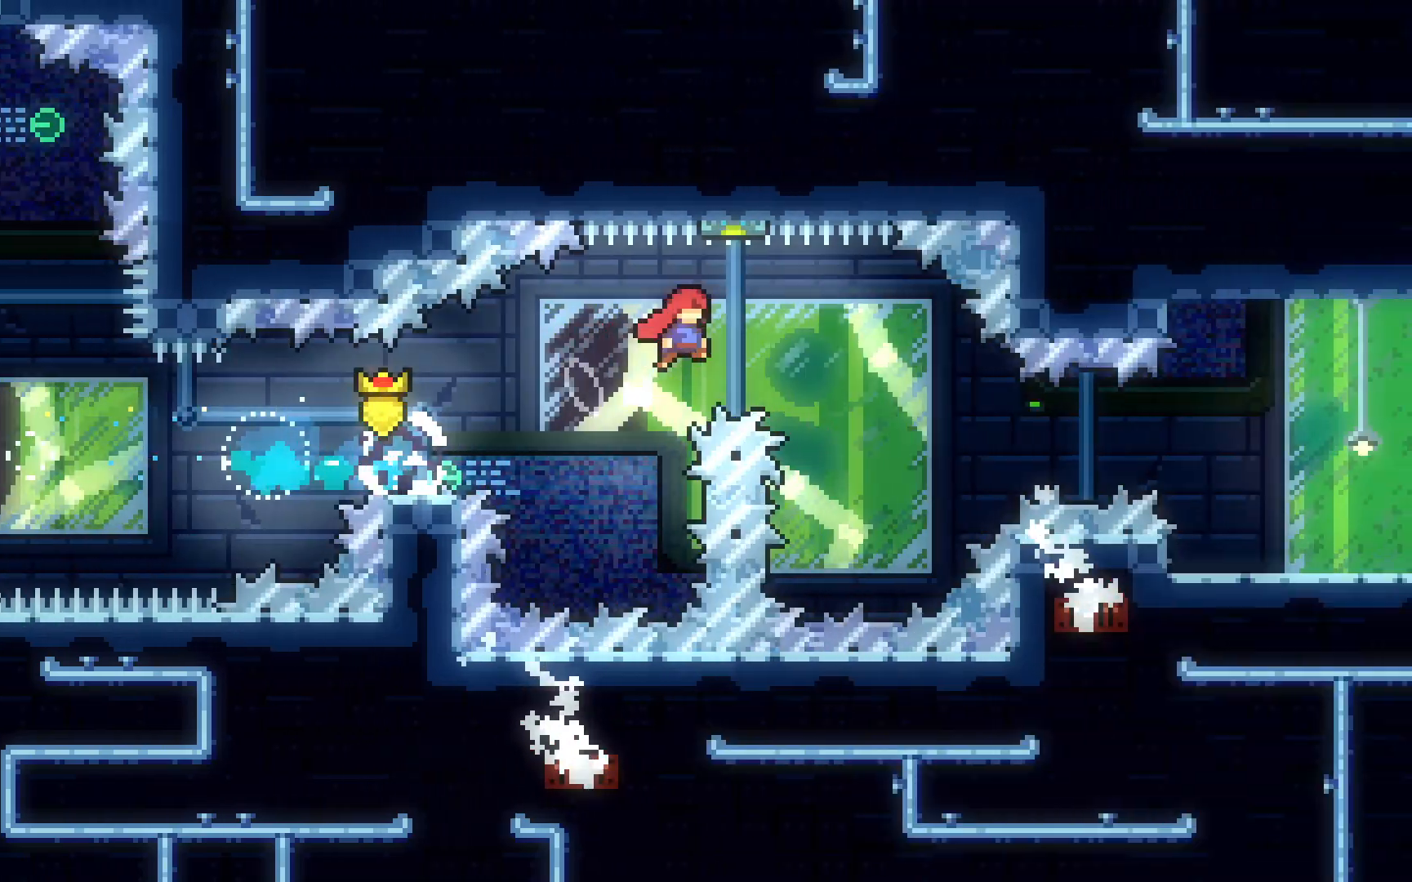
{"keys": ["demo", "jump2", "right"], "events": [[50, "dash", "up"], [367, "demo", "down"]]}
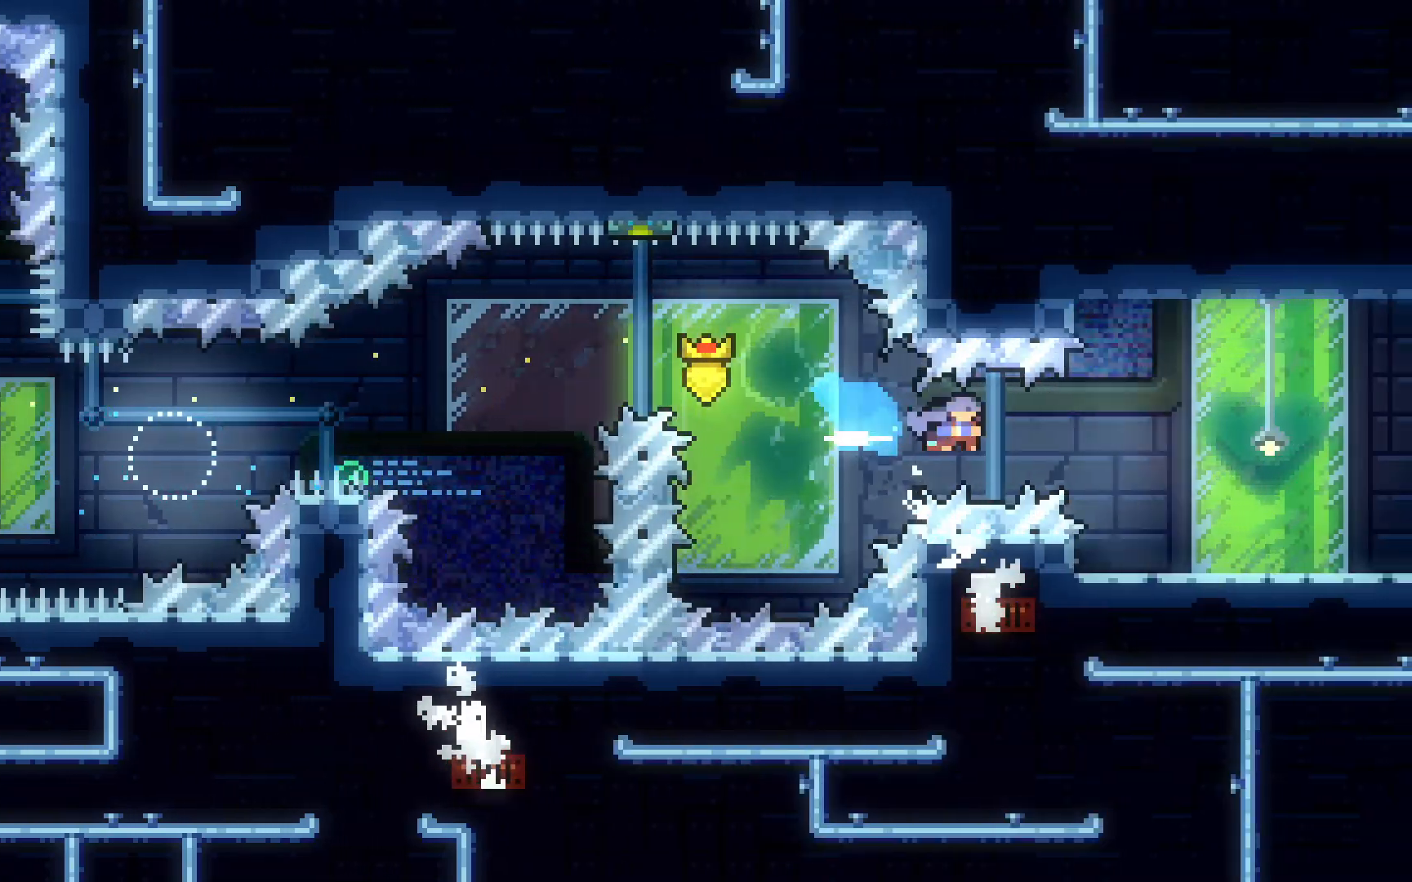
{"keys": ["dash", "down", "jump2", "right"], "events": [[50, "demo", "up"], [200, "jump2", "up"], [350, "down", "down"], [433, "dash", "down"], [433, "jump2", "down"]]}
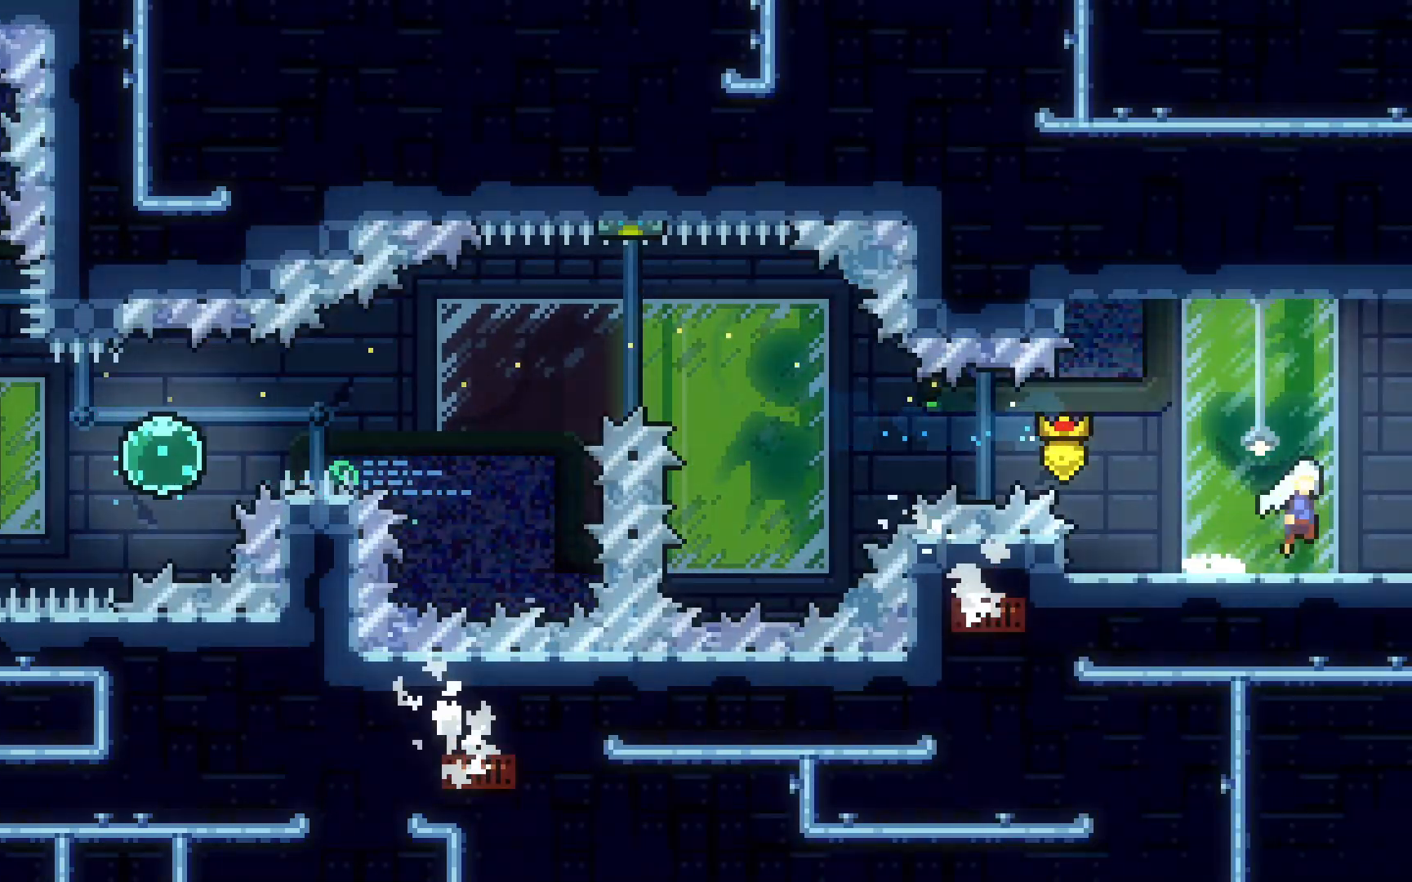
{"keys": ["right"], "events": [[17, "dash", "up"], [17, "jump2", "up"], [117, "down", "up"]]}
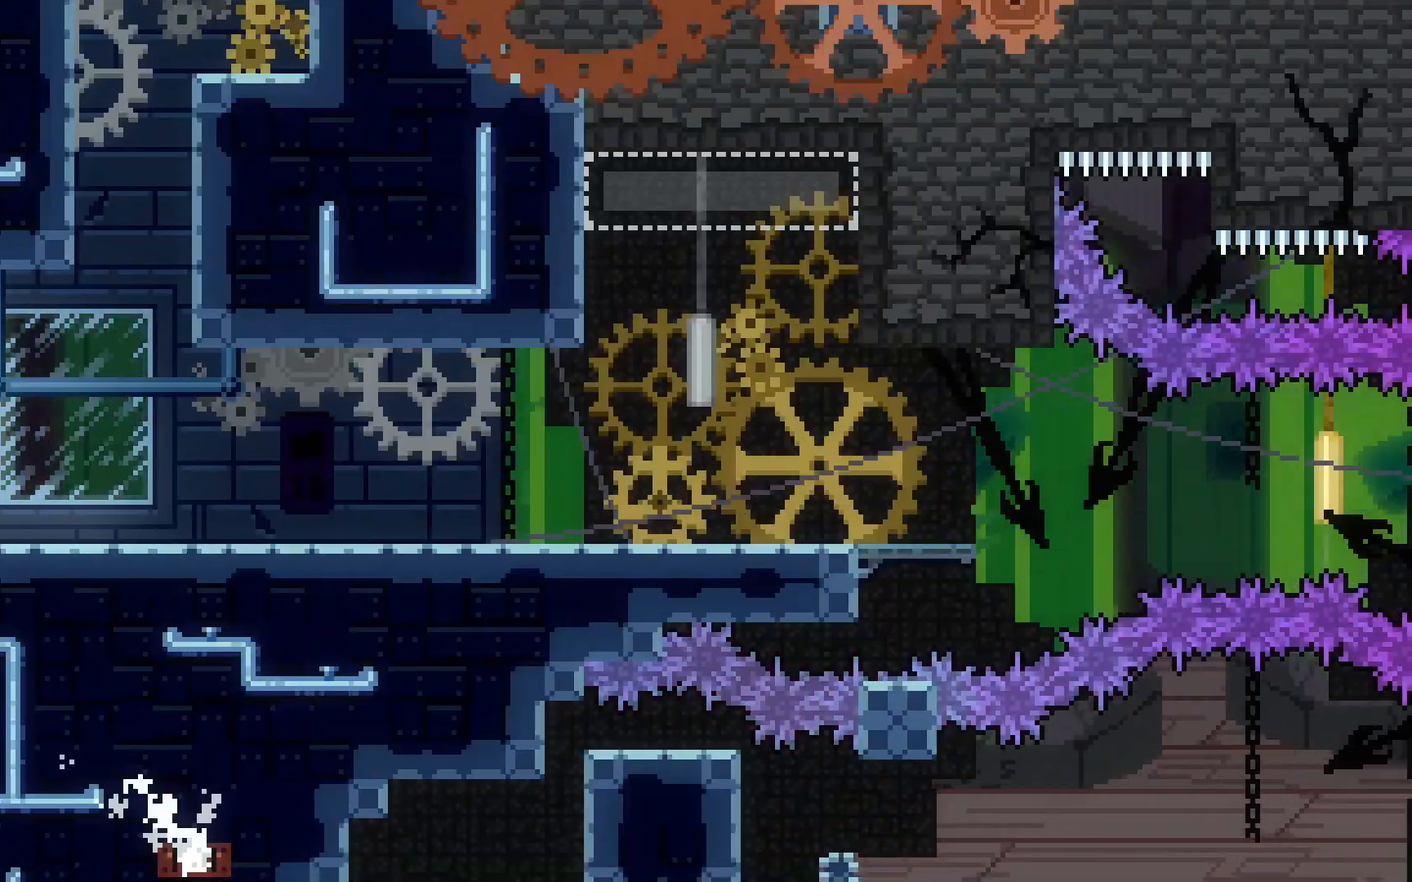
{"keys": ["right"], "events": []}
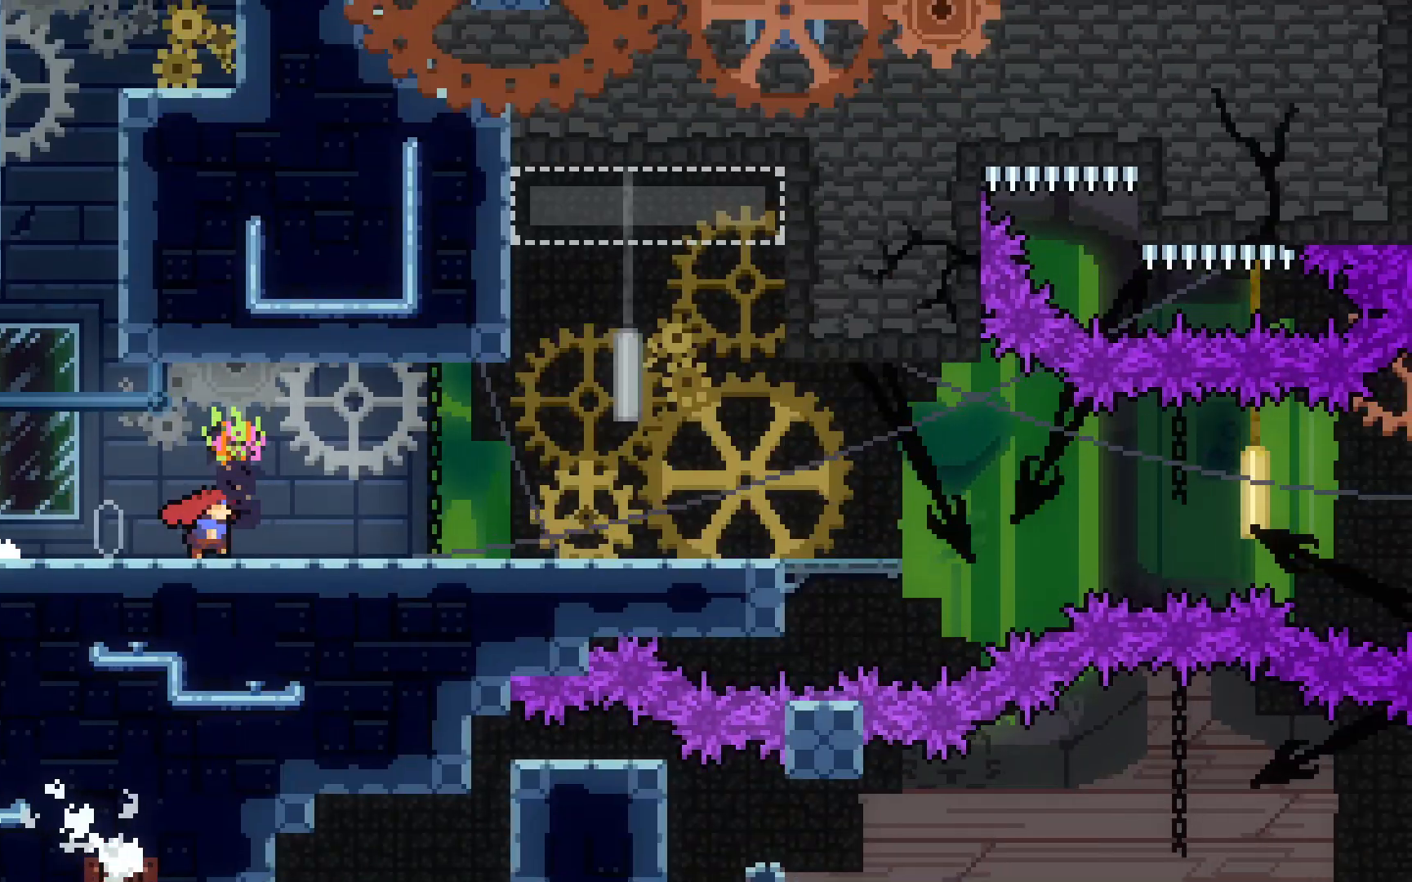
{"keys": ["right"], "events": [[200, "dash", "down"], [333, "dash", "up"]]}
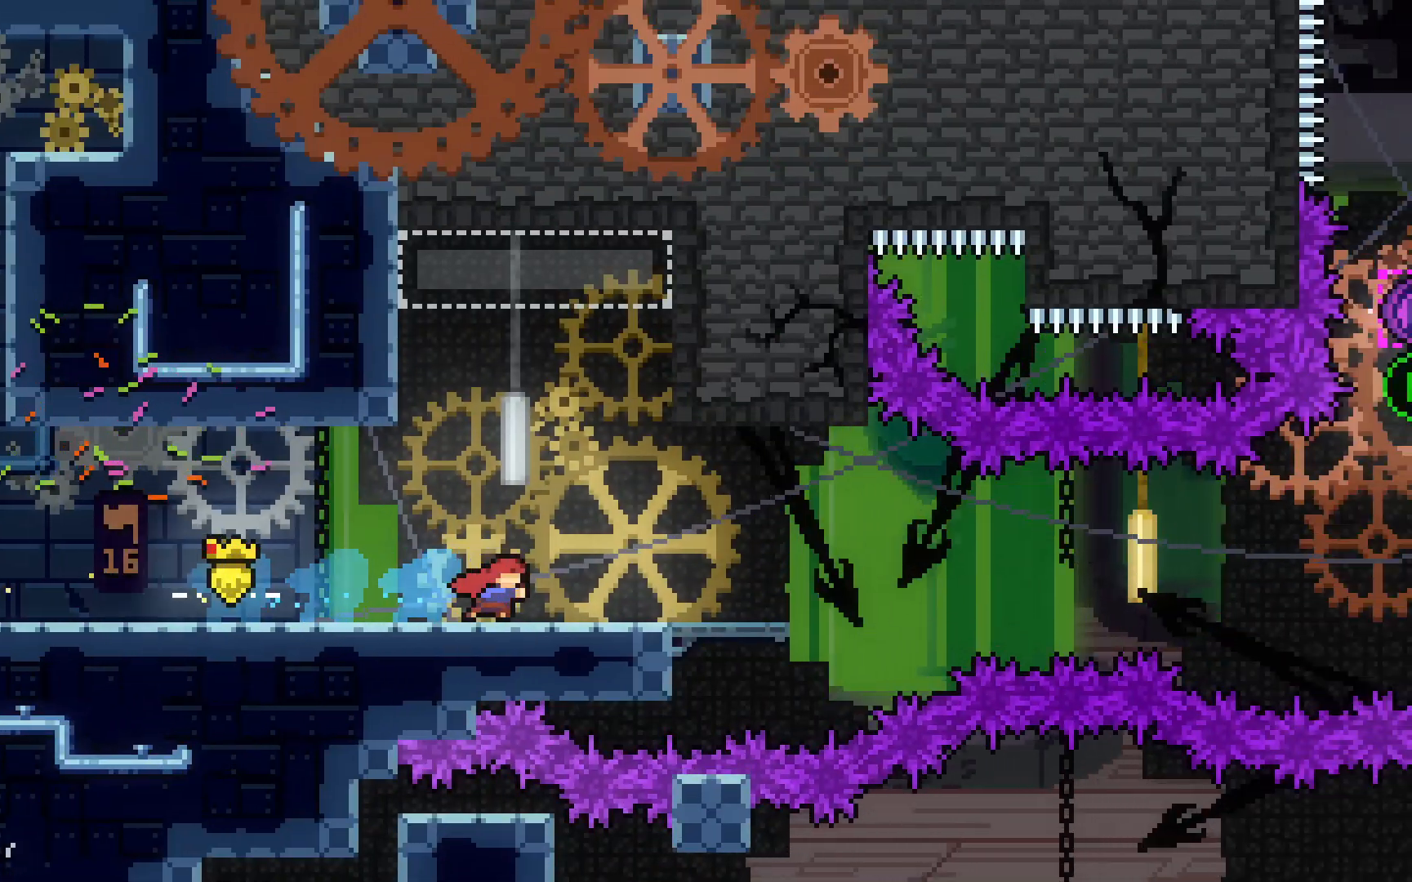
{"keys": ["dash", "down", "right"], "events": [[367, "dash", "down"], [367, "down", "down"]]}
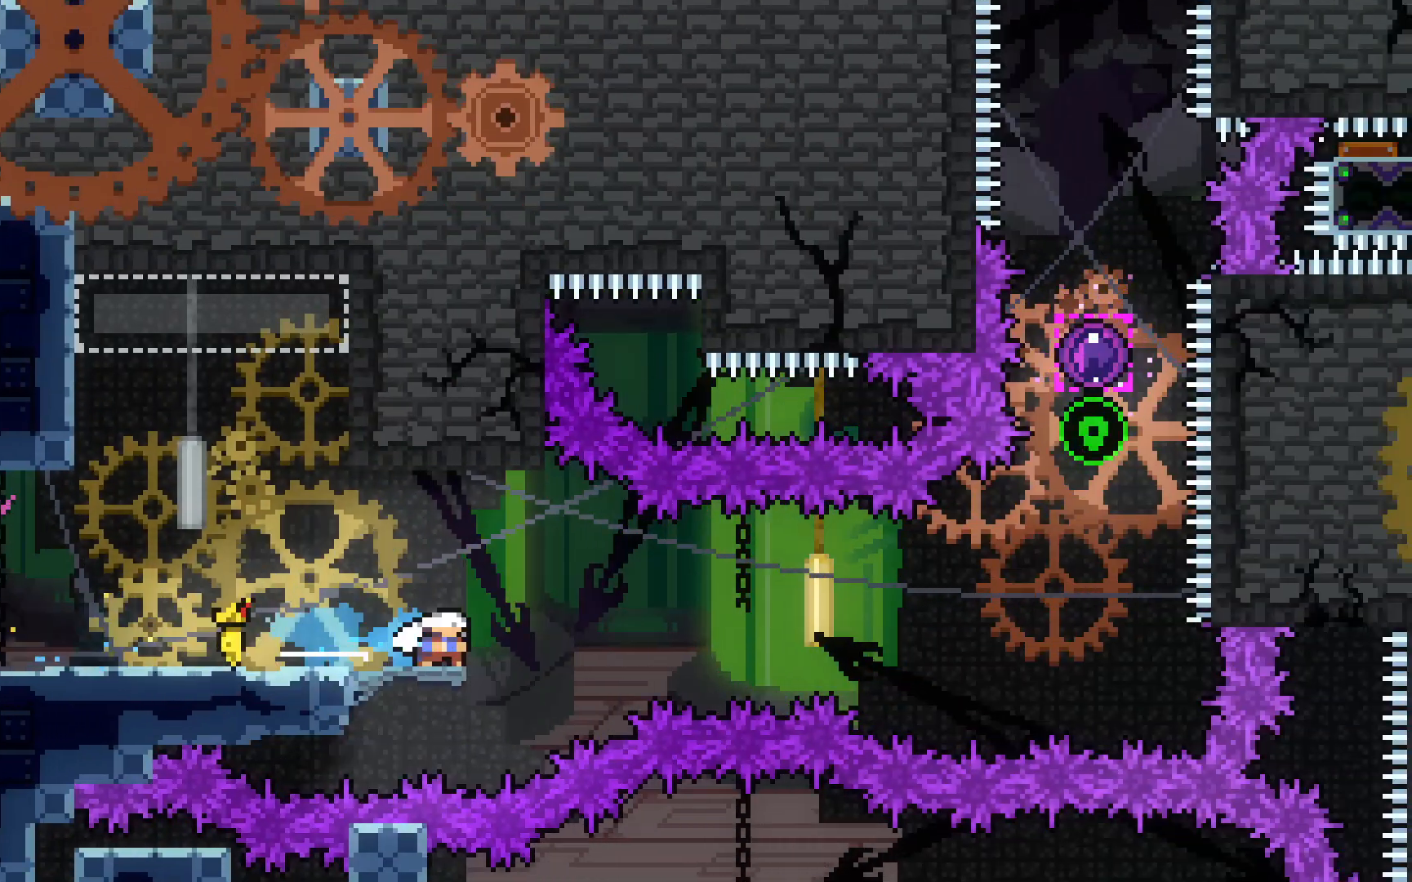
{"keys": ["jump2"], "events": [[33, "jump2", "down"], [133, "down", "up"], [367, "dash", "up"], [467, "right", "up"]]}
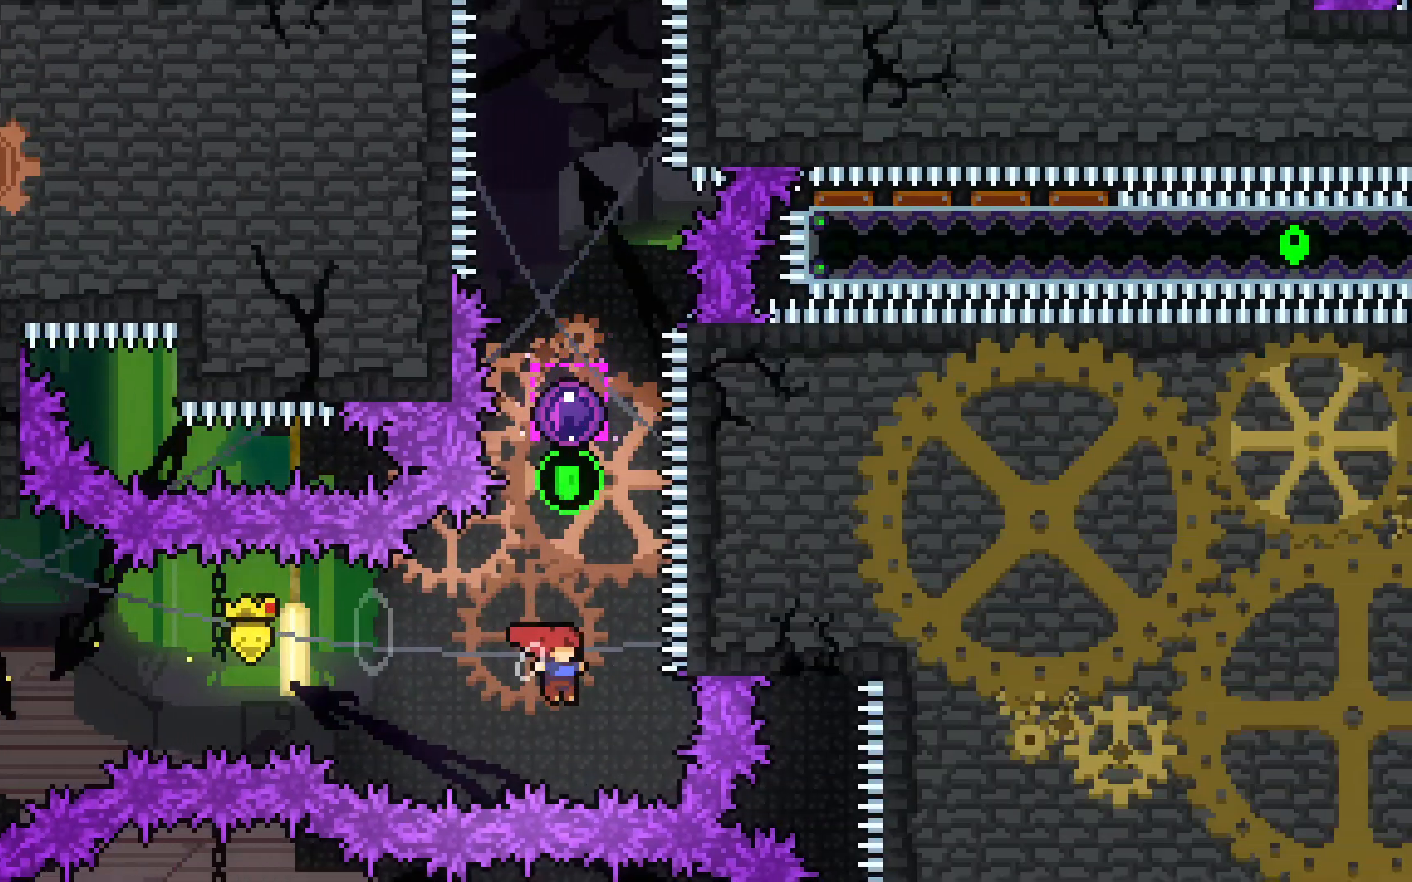
{"keys": [], "events": [[17, "dash", "down"], [17, "up", "down"], [350, "dash", "up"], [383, "jump2", "up"], [383, "up", "up"]]}